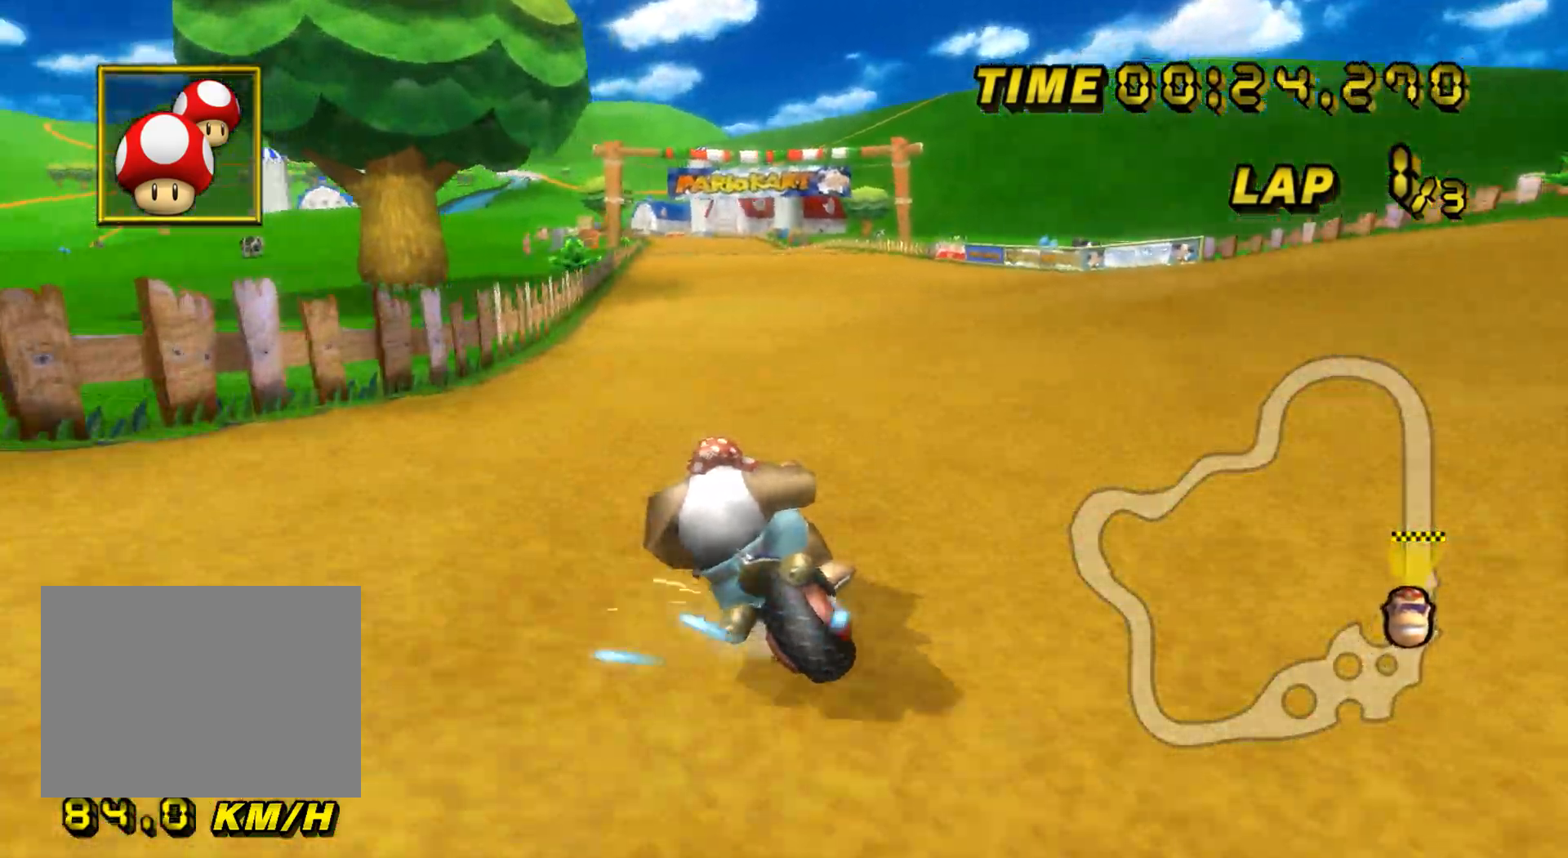
Gameplay with a controller (Nintendo layout); each line is a JSON object with the inputs held at the frame after it. "events" lists button and stick changes between this image and that frame as [ms after this image, input, new state], when the widget could be followed in between. Not read: B L3 R3 X Y Z.
{"buttons": ["A"], "left_stick": "right", "events": [[84, "left_stick", "right"], [417, "R1", "up"]]}
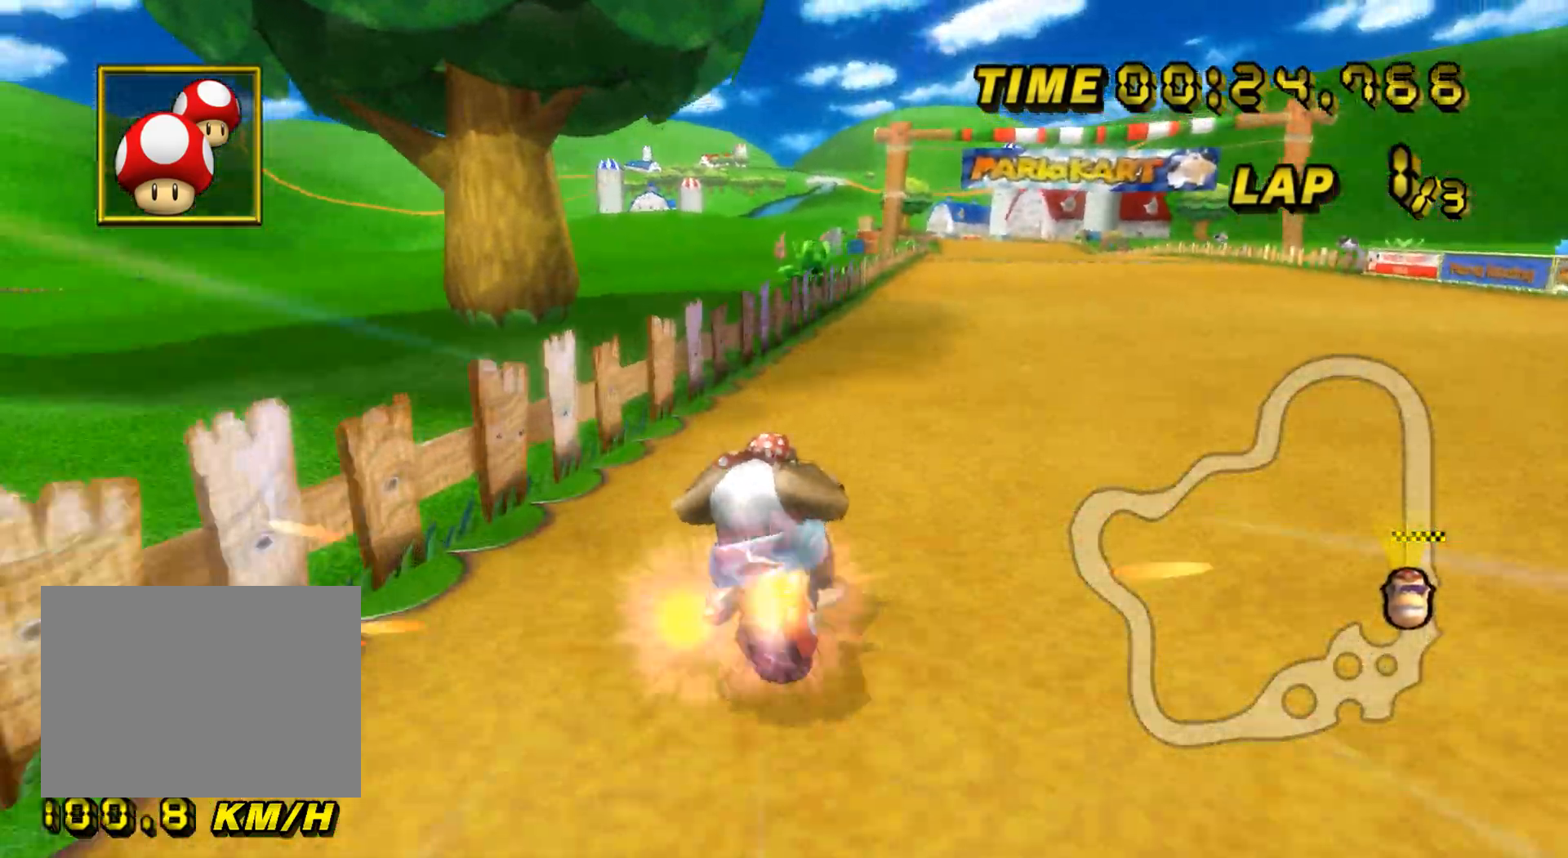
{"buttons": ["A"], "left_stick": "center", "events": [[133, "left_stick", "center"], [217, "DPAD_UP", "down"], [233, "DPAD_UP", "up"], [350, "left_stick", "left"], [483, "left_stick", "center"]]}
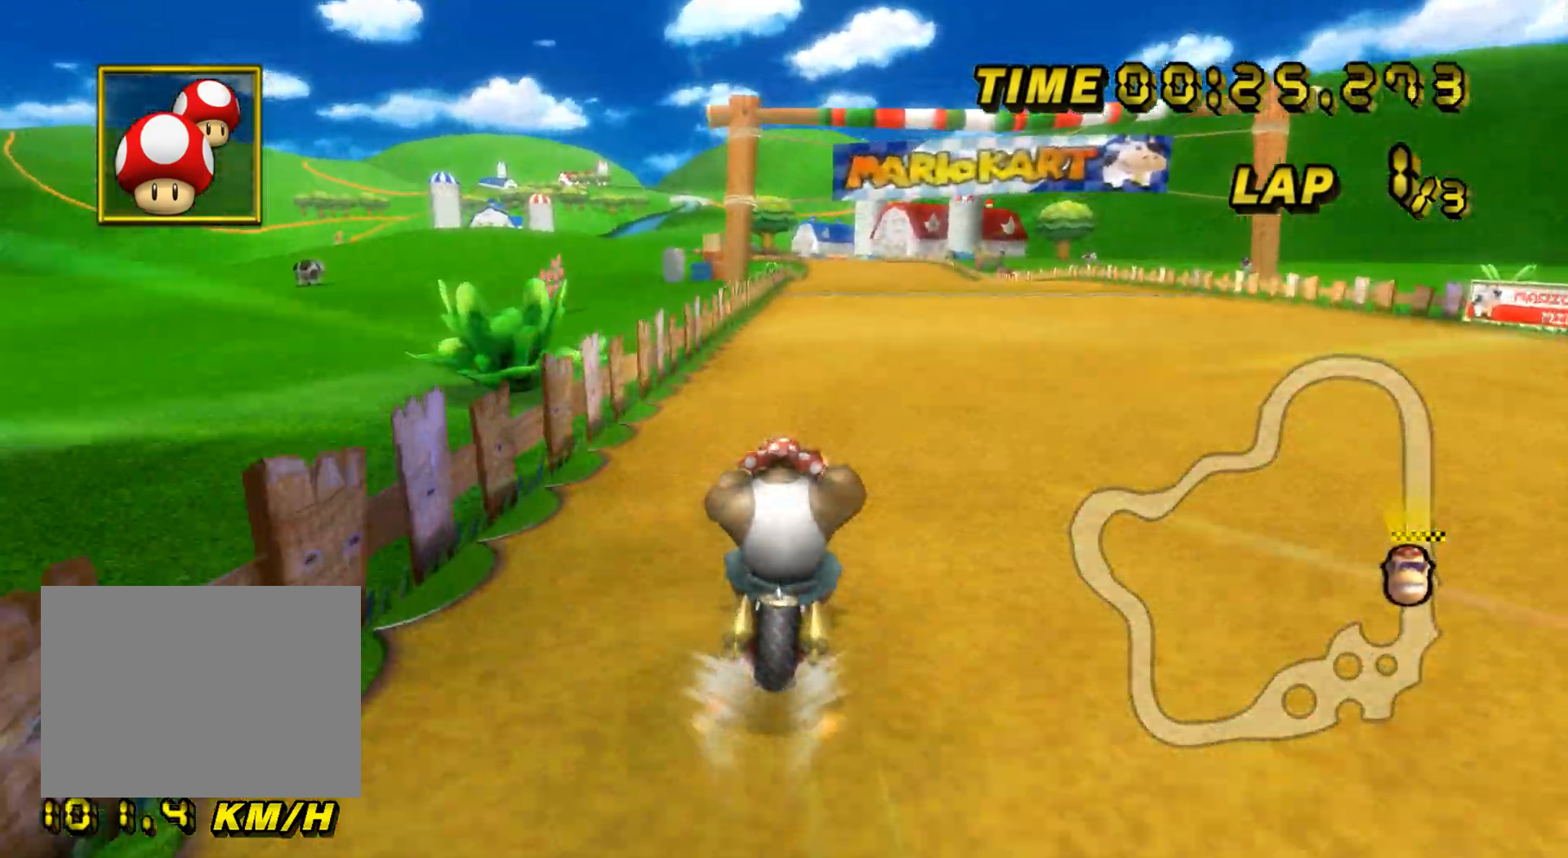
{"buttons": ["A"], "left_stick": "center", "events": []}
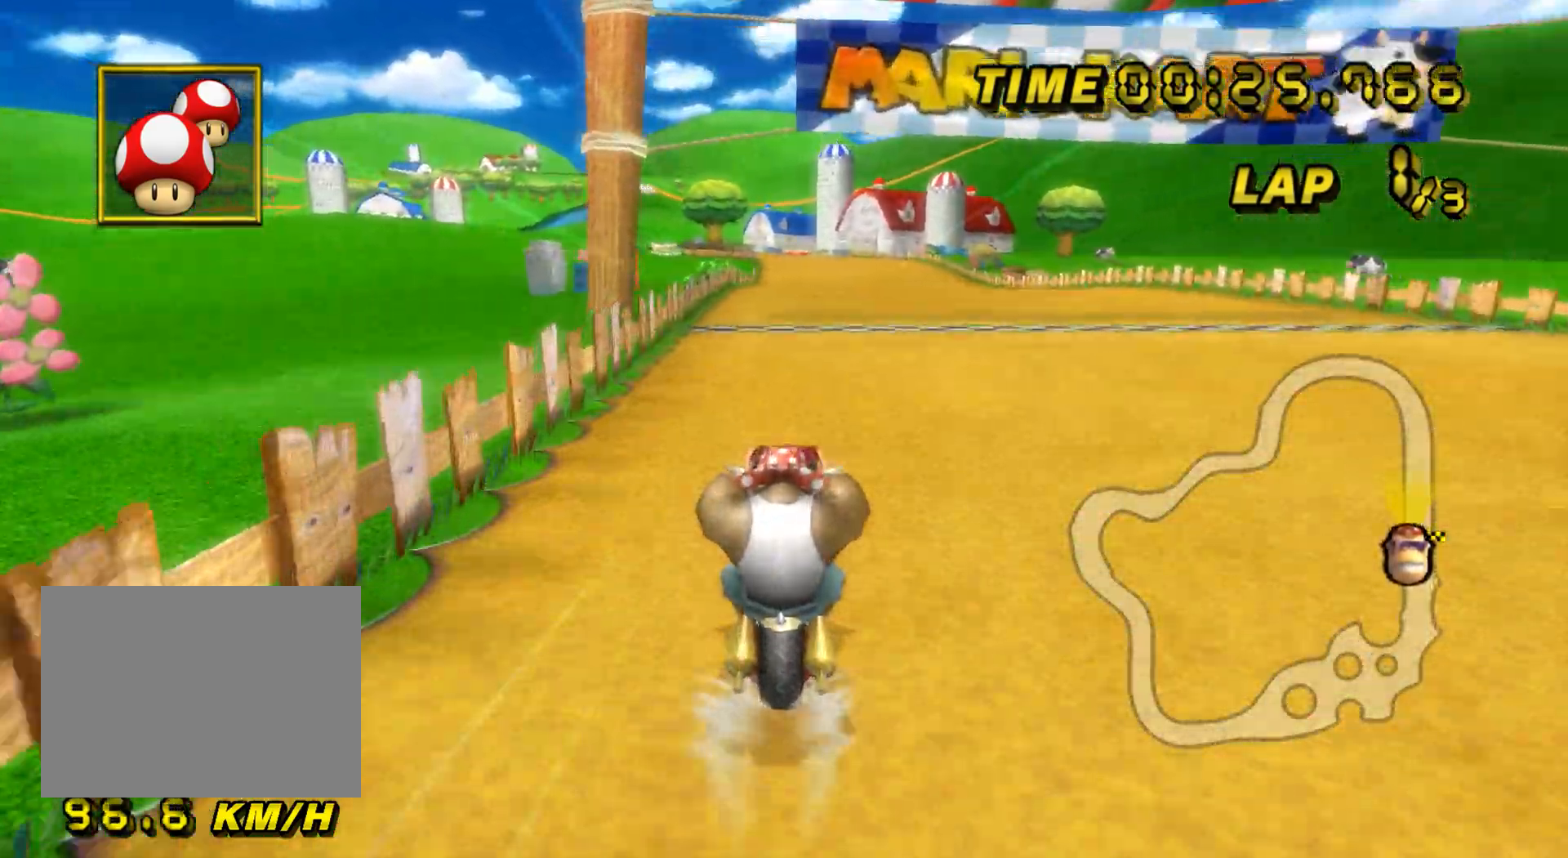
{"buttons": ["A"], "left_stick": "center", "events": [[133, "left_stick", "left"], [233, "left_stick", "center"]]}
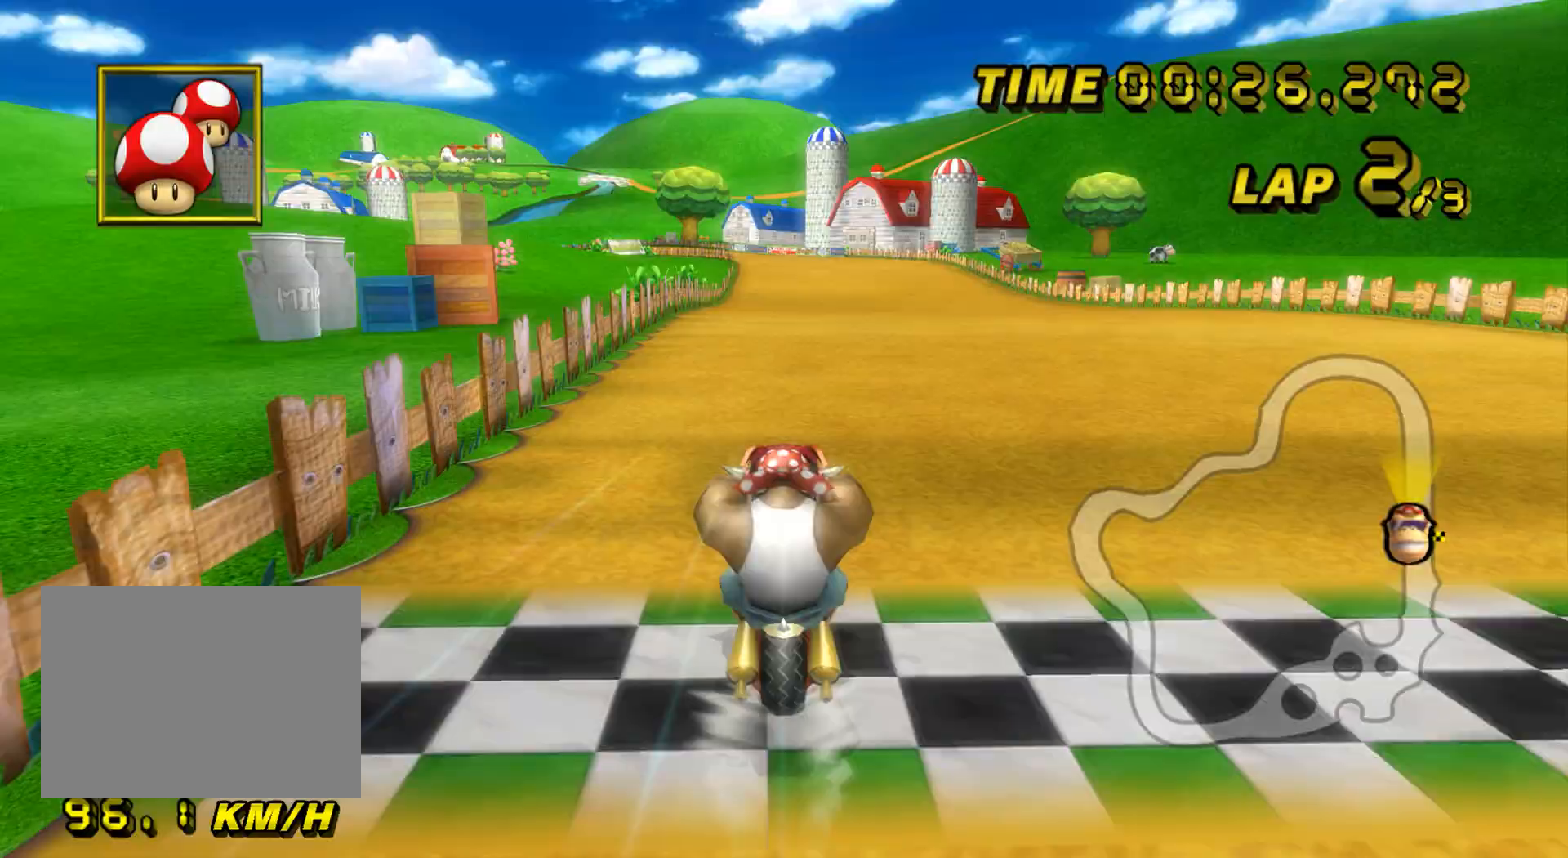
{"buttons": ["A"], "left_stick": "center", "events": [[84, "left_stick", "left"], [150, "left_stick", "center"]]}
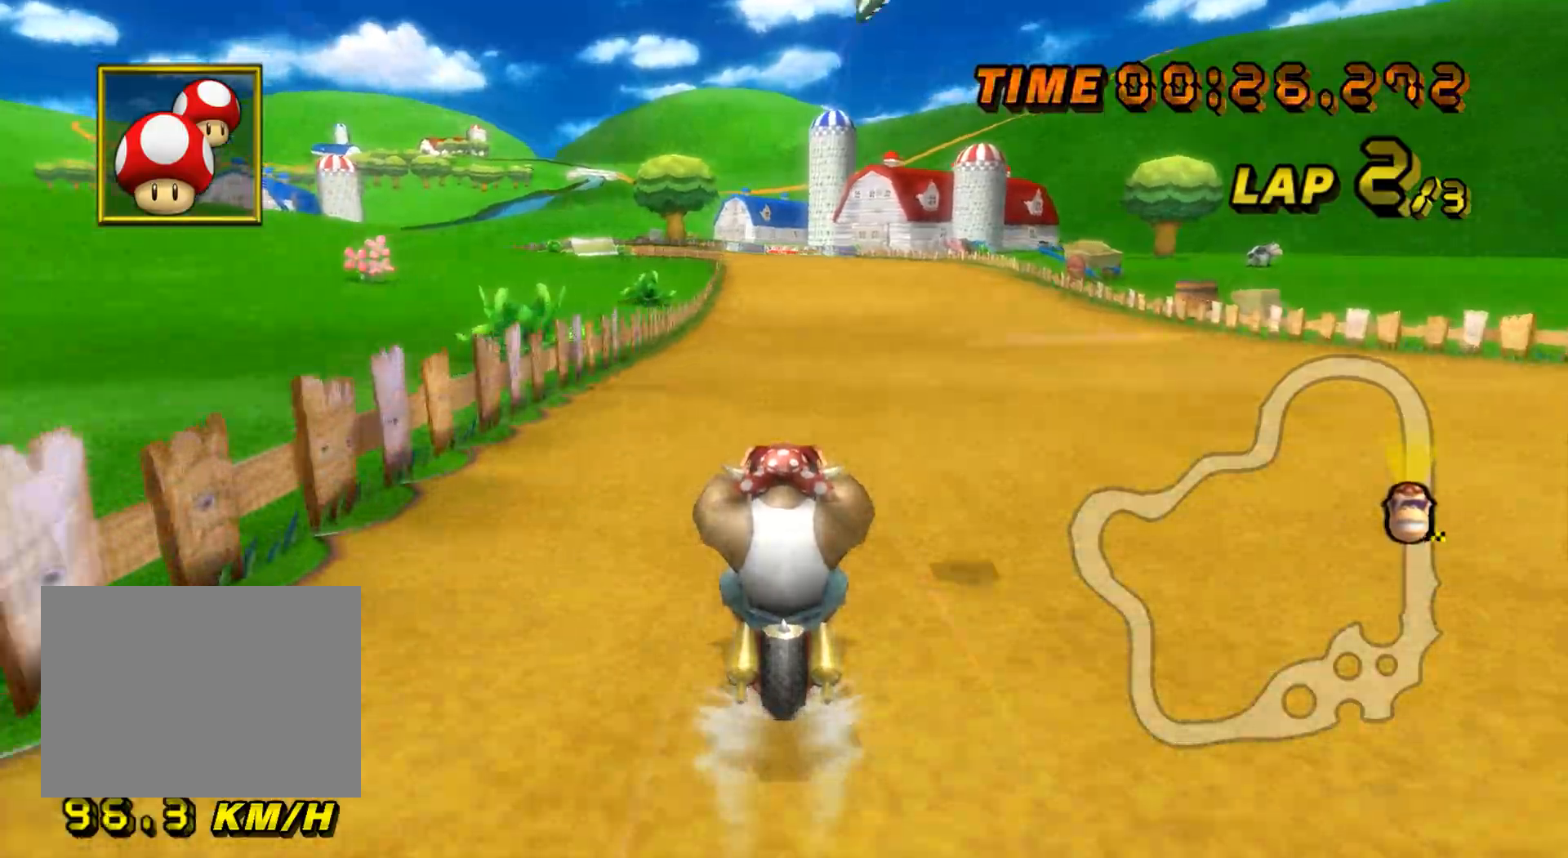
{"buttons": ["A", "DPAD_UP"], "left_stick": "center", "events": [[350, "DPAD_UP", "down"], [367, "DPAD_UP", "up"], [500, "DPAD_UP", "down"]]}
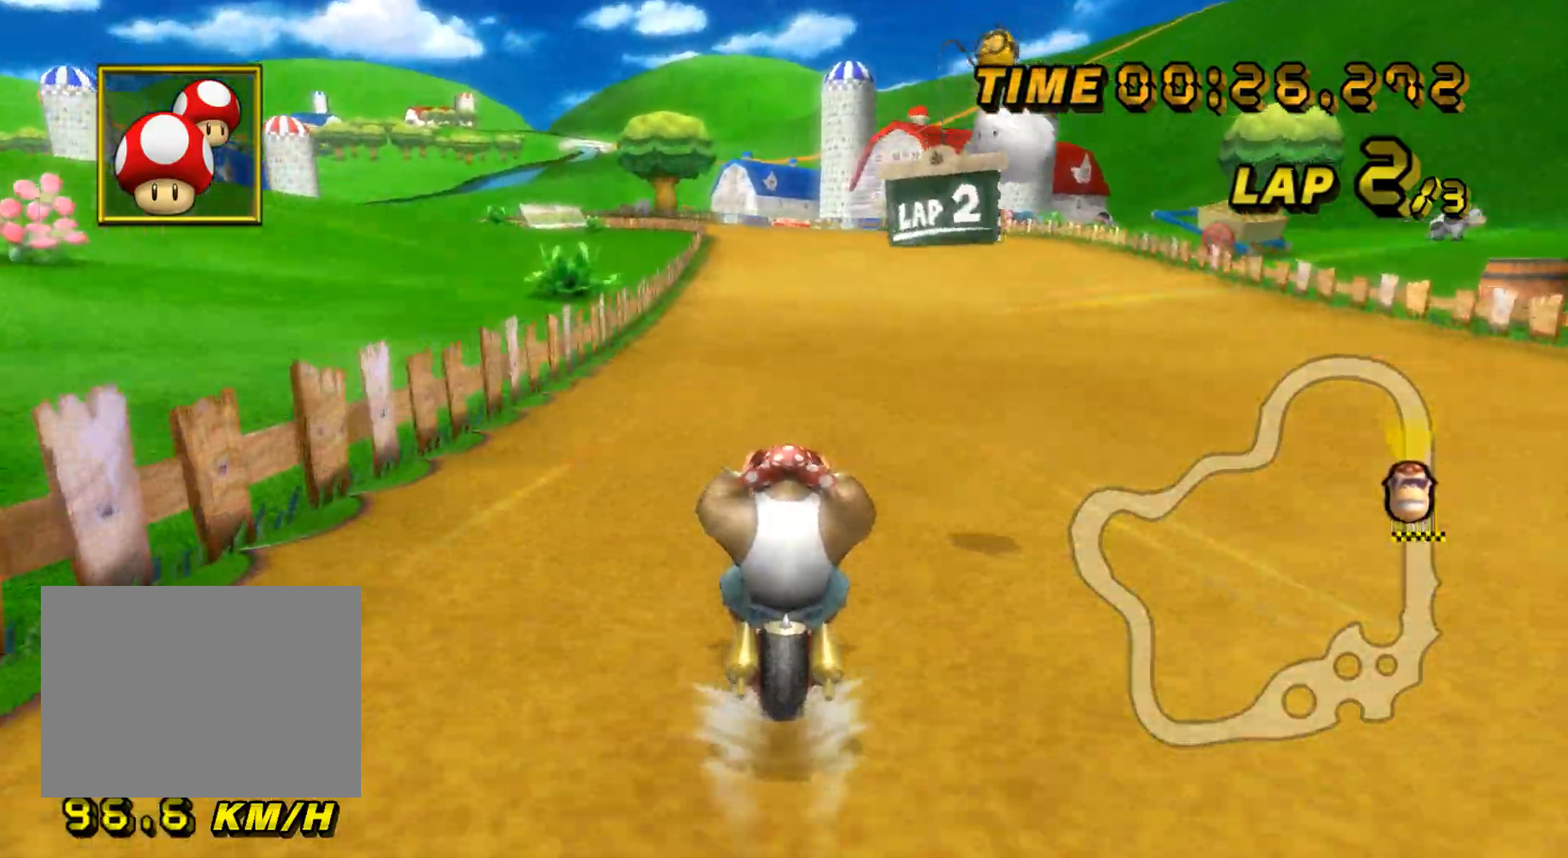
{"buttons": ["A"], "left_stick": "center", "events": [[17, "DPAD_UP", "up"], [184, "DPAD_UP", "down"], [200, "DPAD_UP", "up"], [317, "DPAD_UP", "down"], [334, "DPAD_UP", "up"], [451, "DPAD_UP", "down"], [467, "DPAD_UP", "up"]]}
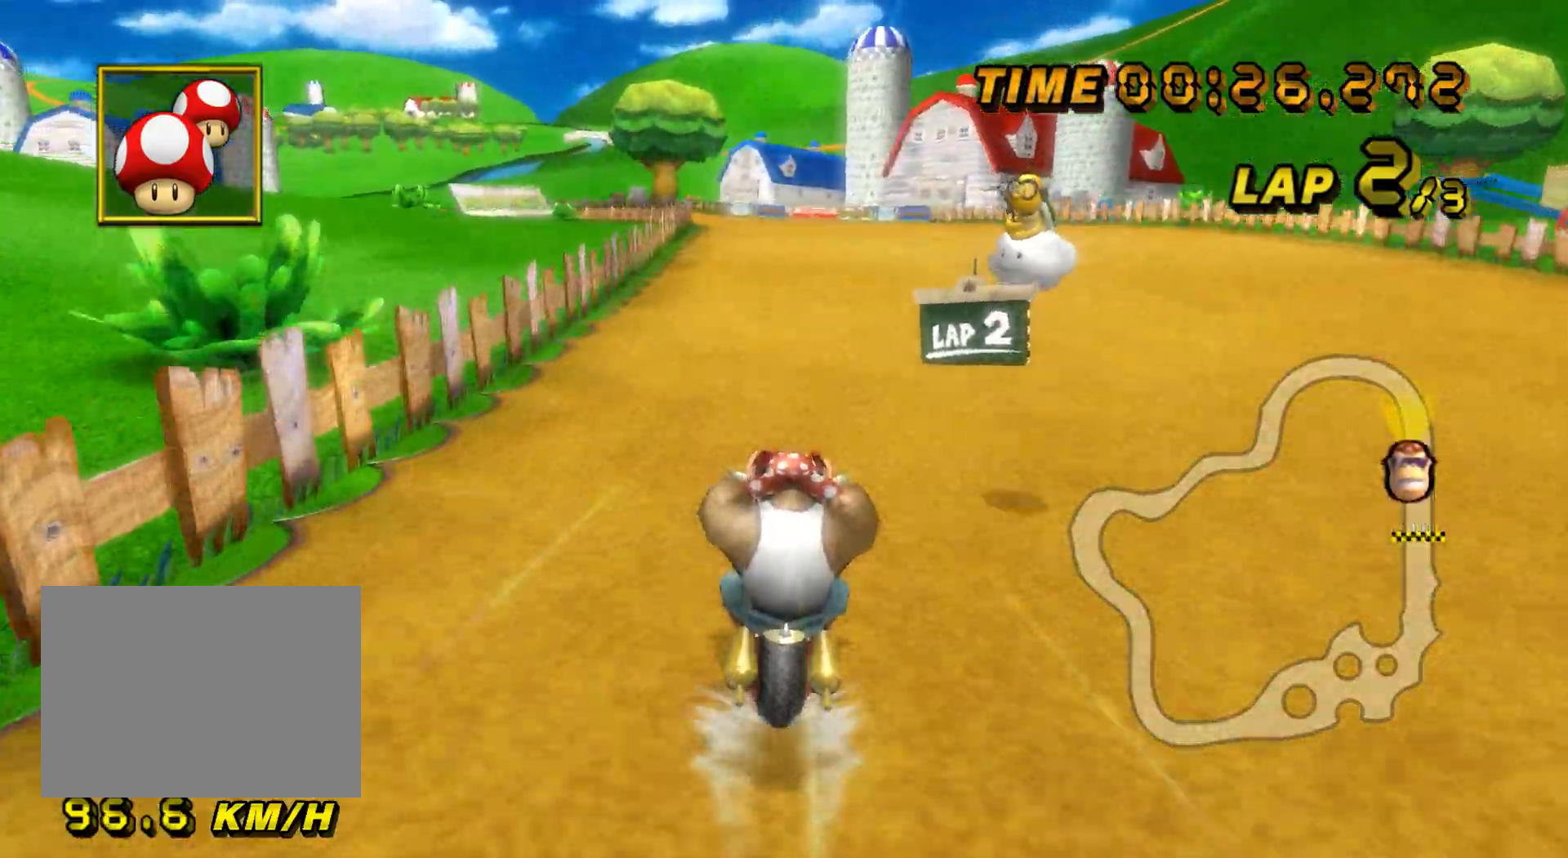
{"buttons": ["A", "DPAD_UP"], "left_stick": "center", "events": [[133, "DPAD_UP", "down"], [150, "DPAD_UP", "up"], [250, "DPAD_UP", "down"], [267, "DPAD_UP", "up"], [383, "DPAD_UP", "down"], [400, "DPAD_UP", "up"], [500, "DPAD_UP", "down"]]}
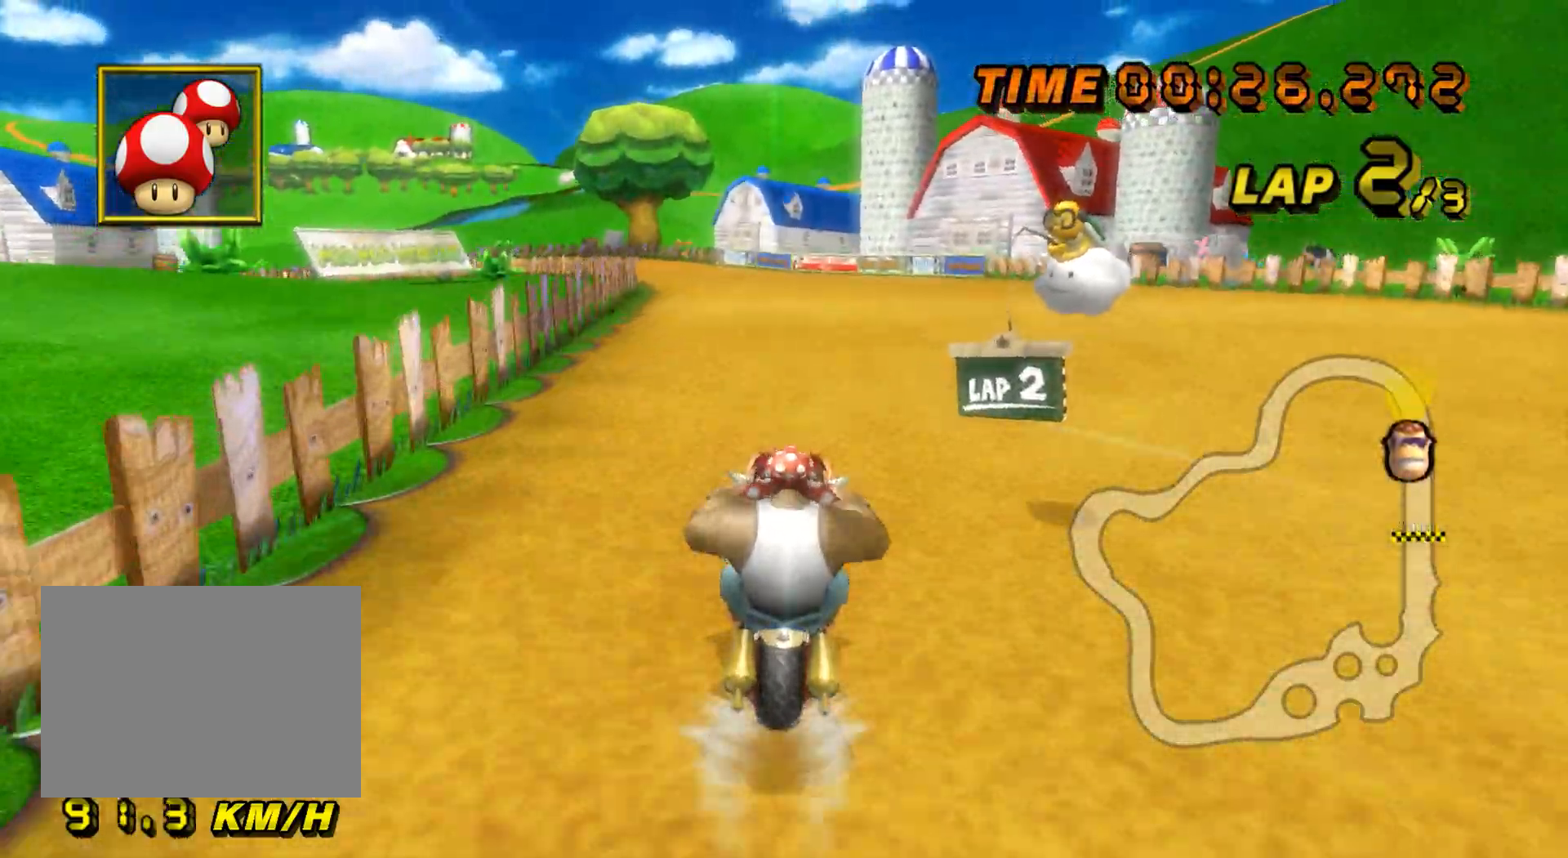
{"buttons": ["A", "R1"], "left_stick": "up-left", "events": [[17, "DPAD_UP", "up"], [184, "R1", "down"], [384, "left_stick", "up-left"]]}
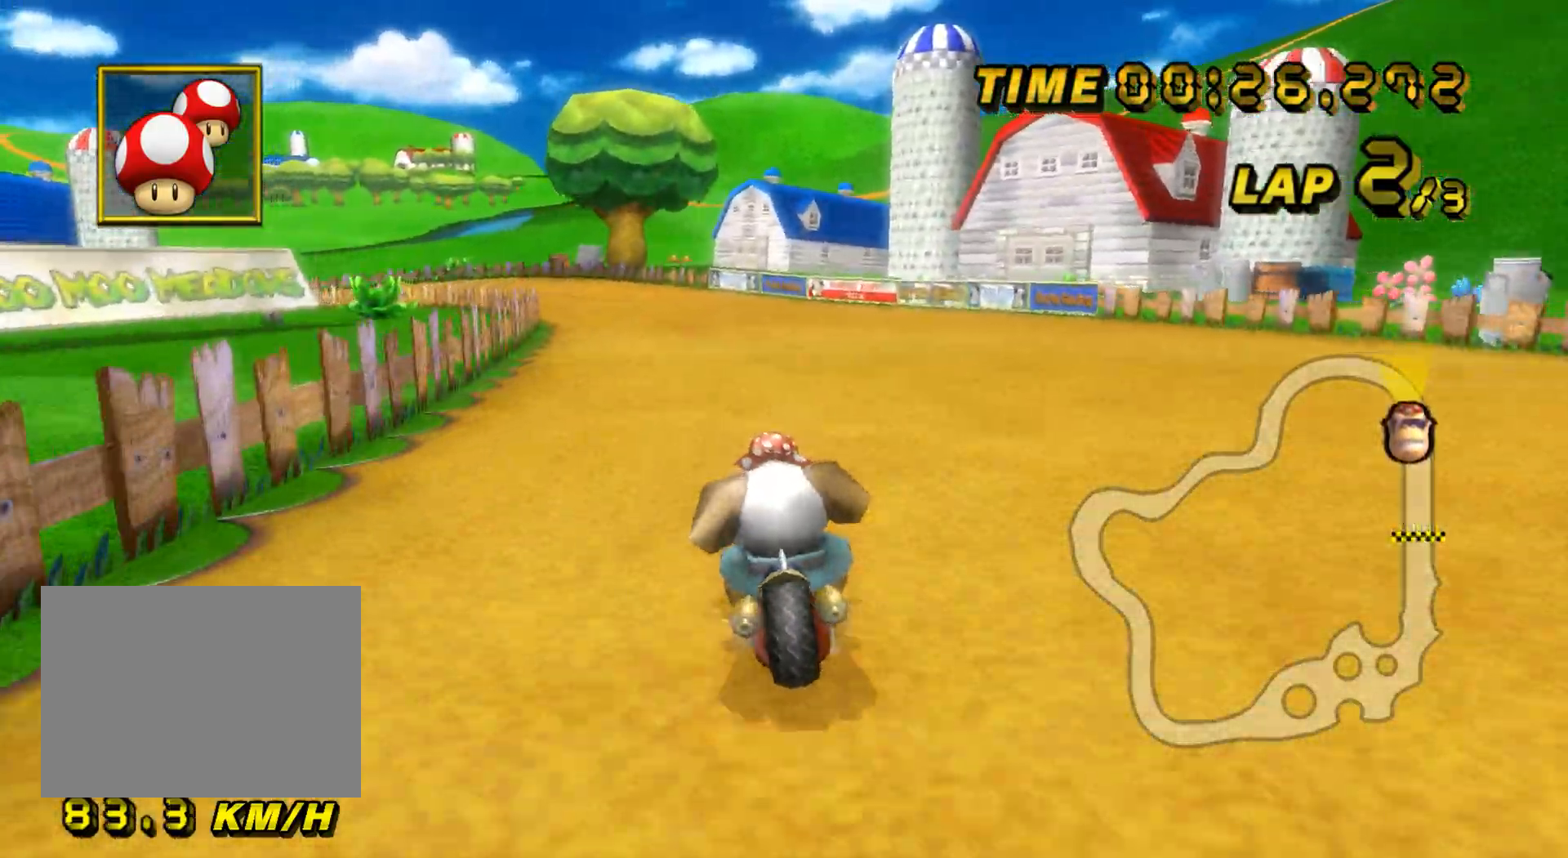
{"buttons": ["A", "R1"], "left_stick": "right", "events": [[283, "left_stick", "right"]]}
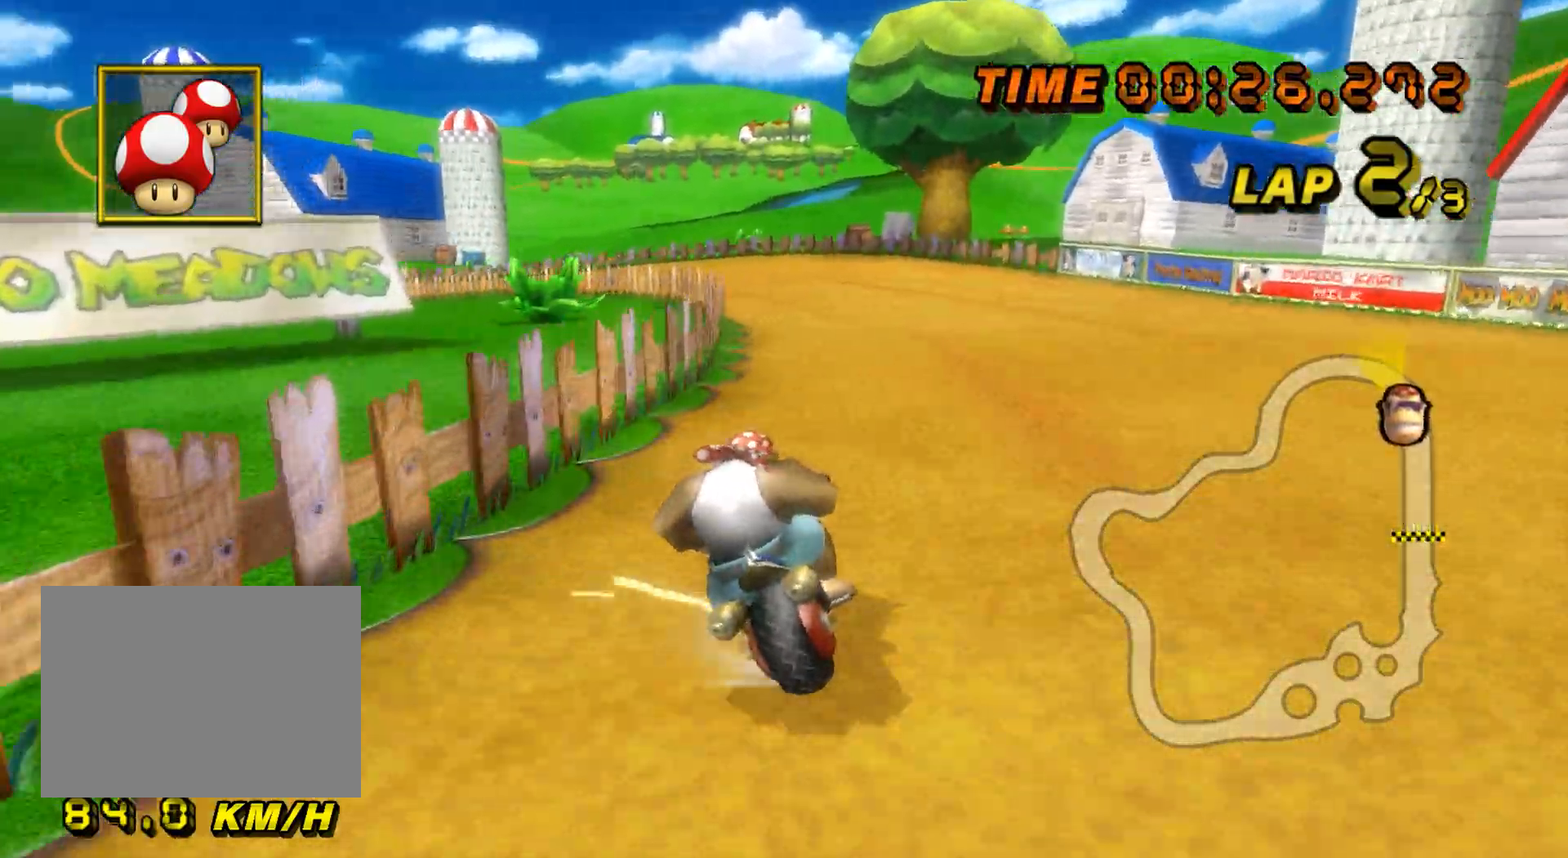
{"buttons": ["A", "R1"], "left_stick": "right", "events": [[267, "left_stick", "up"], [401, "left_stick", "right"]]}
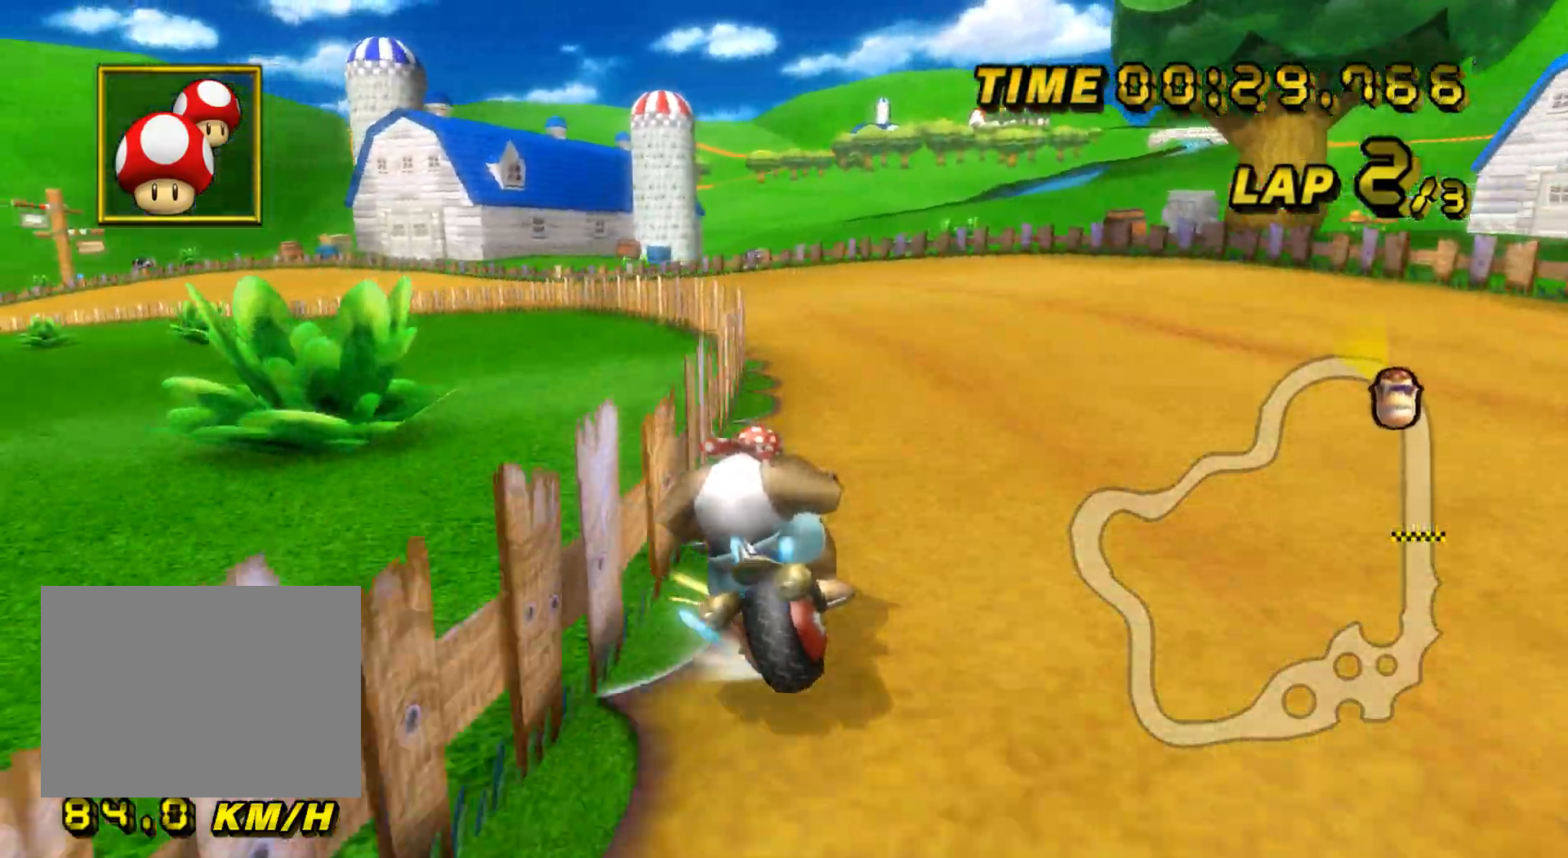
{"buttons": ["A", "R1"], "left_stick": "up-left", "events": [[83, "left_stick", "up-left"]]}
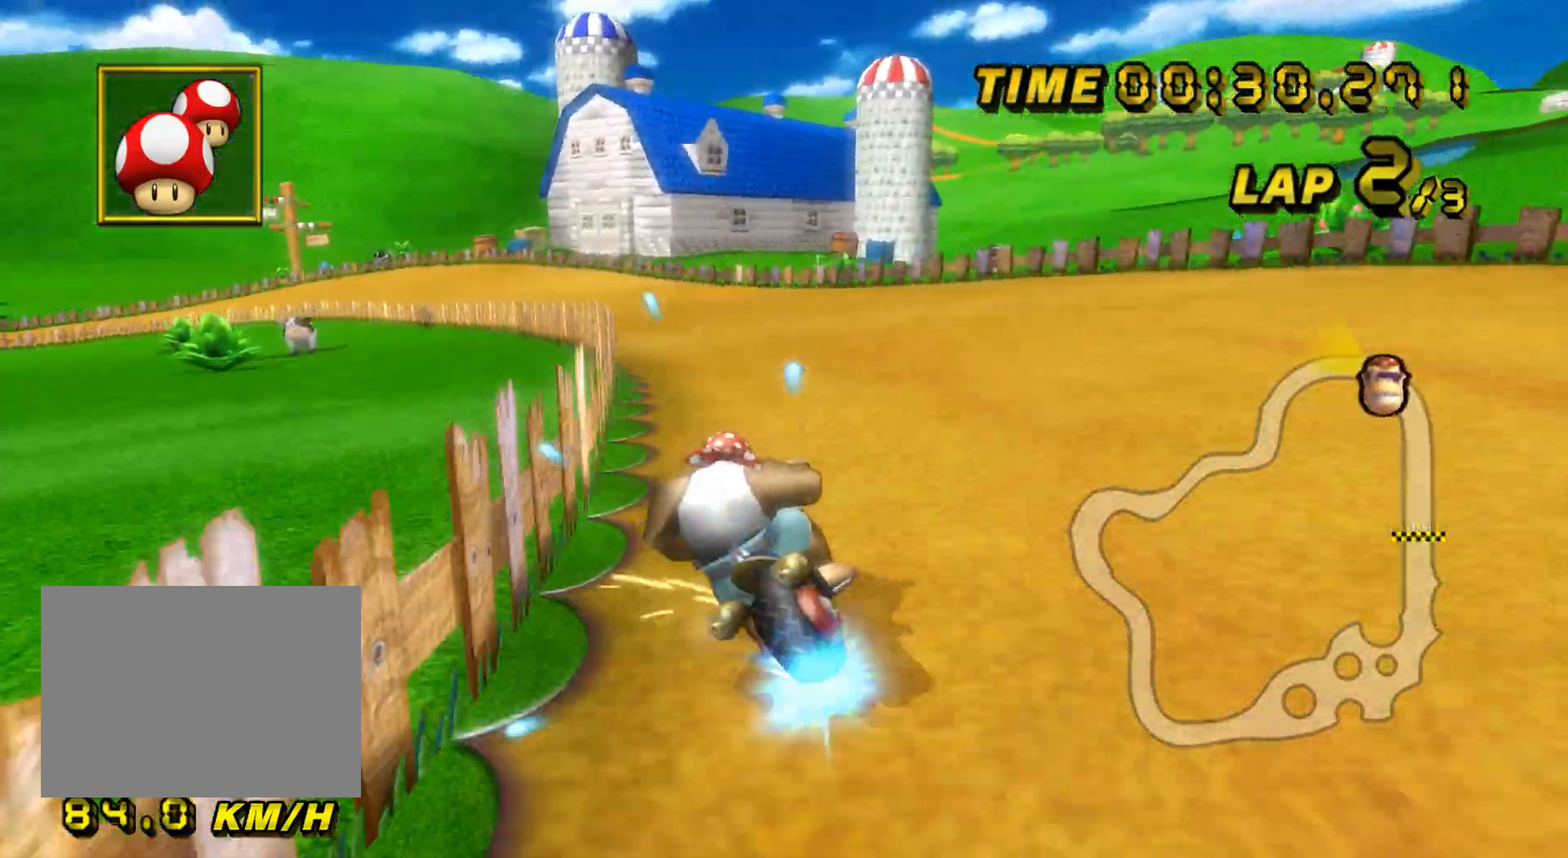
{"buttons": ["A"], "left_stick": "up-left", "events": [[150, "R1", "up"], [184, "left_stick", "center"], [200, "DPAD_UP", "down"], [217, "DPAD_UP", "up"], [334, "left_stick", "up-left"]]}
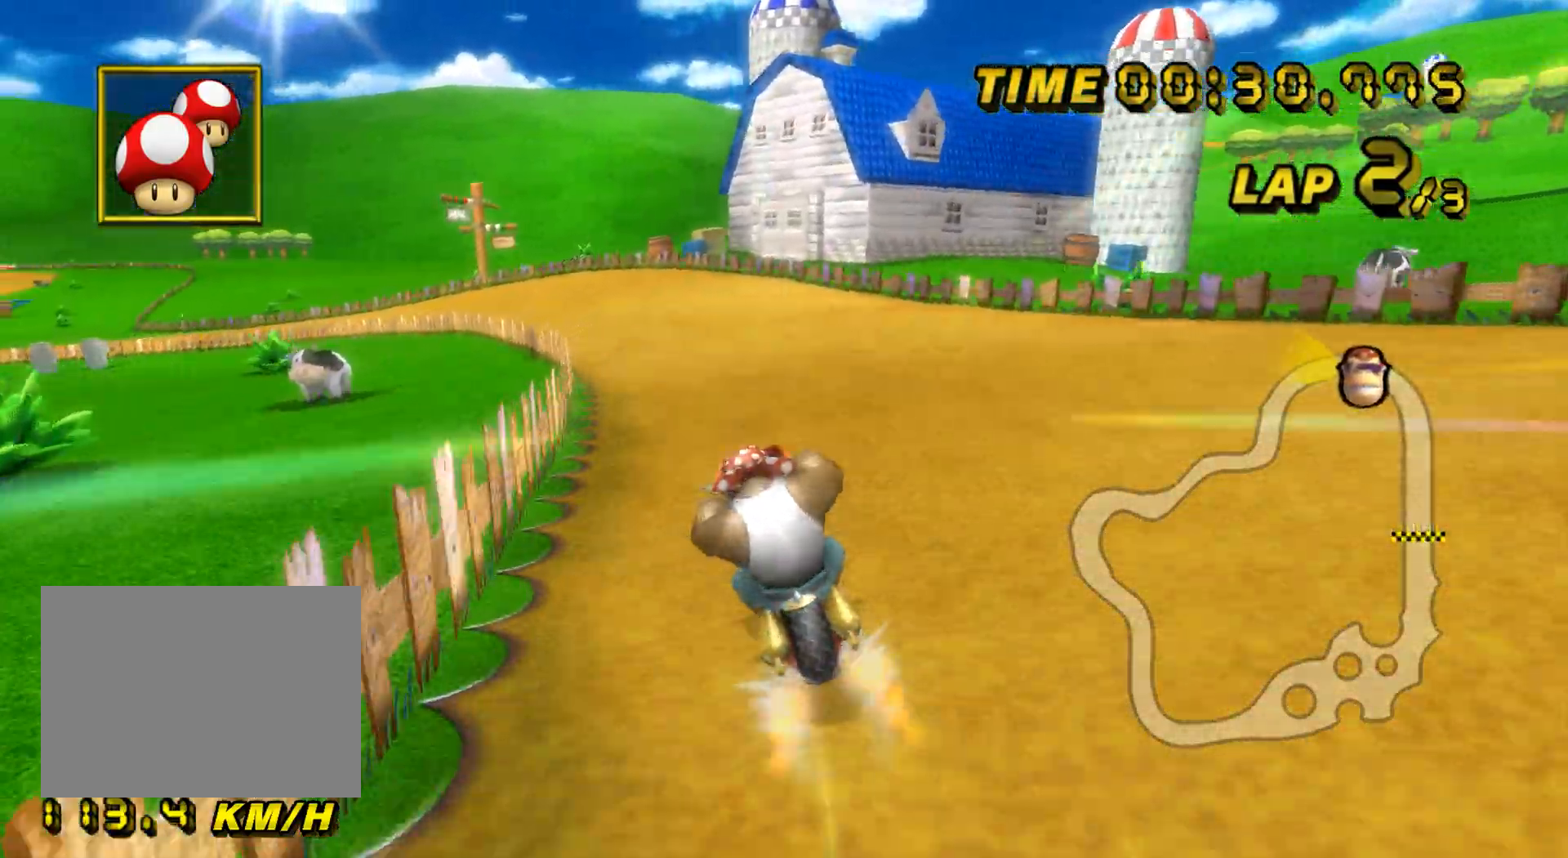
{"buttons": ["A", "R1"], "left_stick": "up", "events": [[150, "left_stick", "center"], [233, "R1", "down"], [283, "left_stick", "left"], [400, "left_stick", "up-left"], [500, "left_stick", "up"]]}
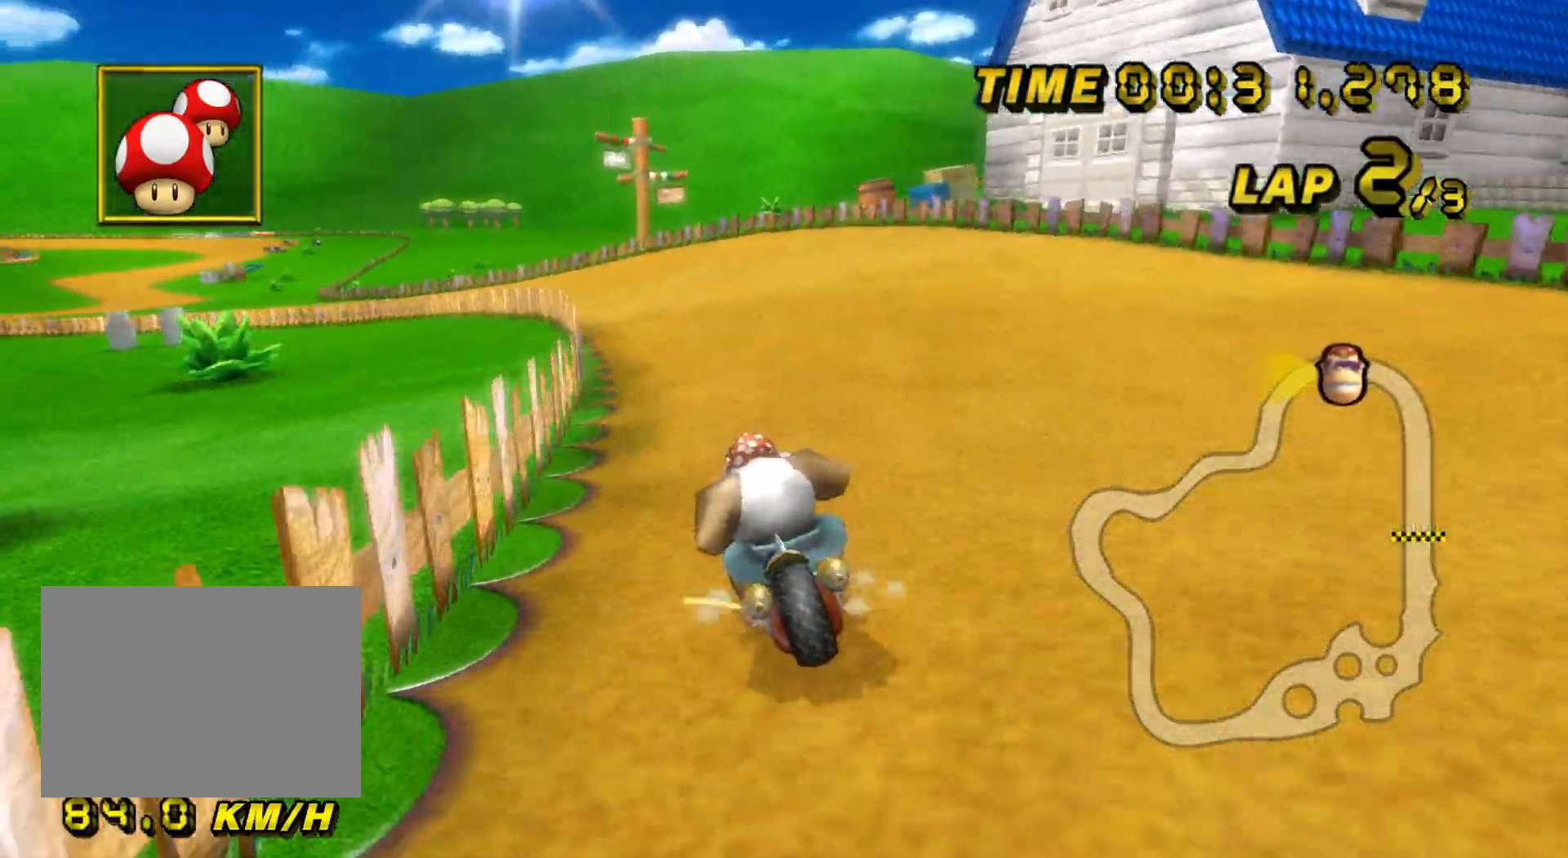
{"buttons": ["A", "R1"], "left_stick": "up-left", "events": [[17, "left_stick", "right"], [467, "left_stick", "up-left"]]}
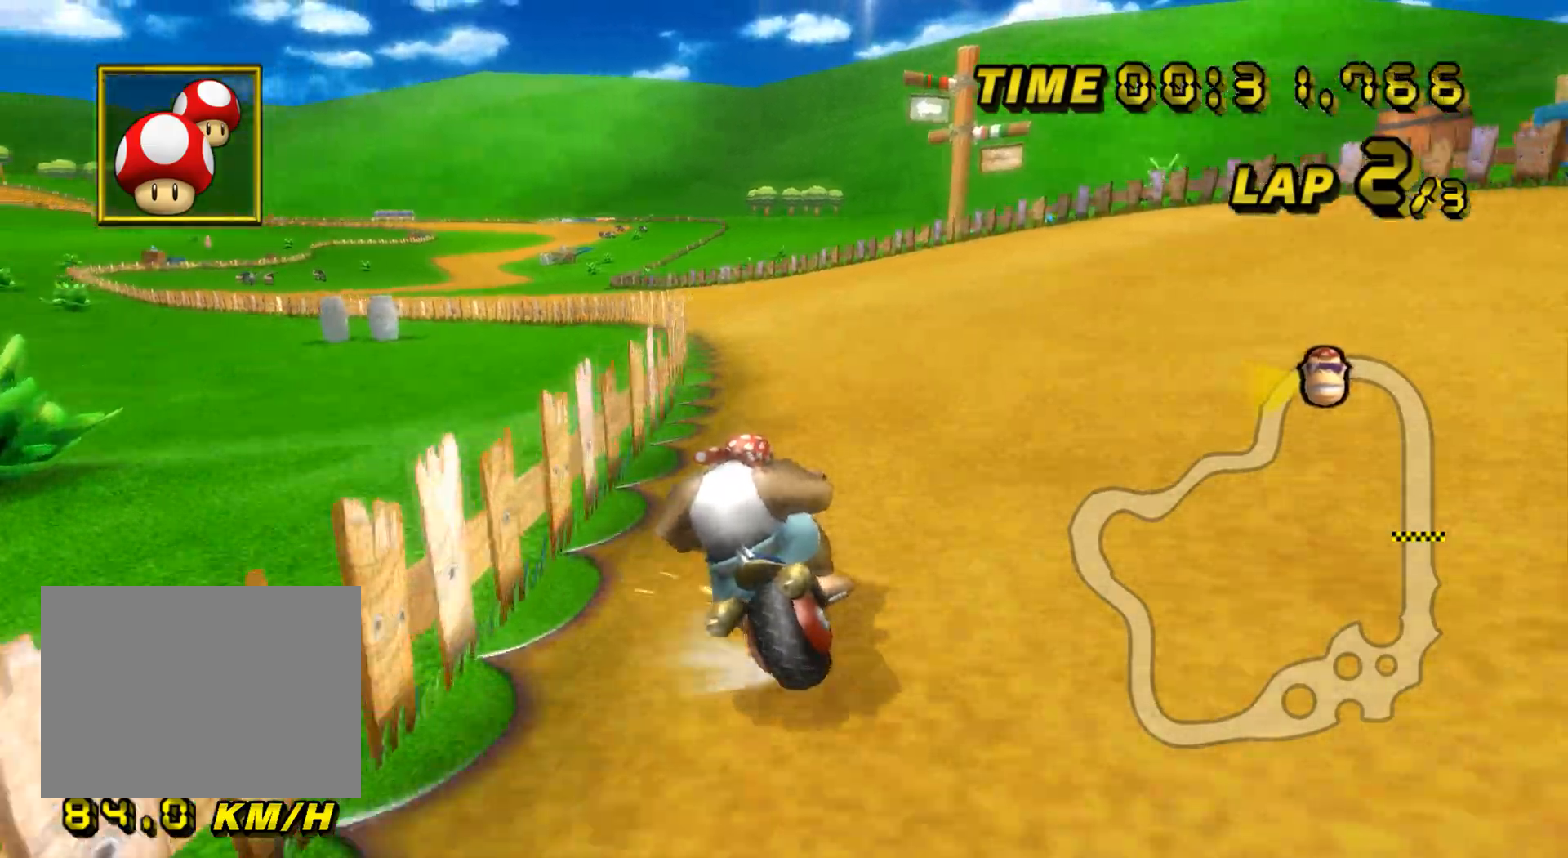
{"buttons": ["A", "R1"], "left_stick": "up-left", "events": [[83, "left_stick", "right"], [383, "left_stick", "up-left"]]}
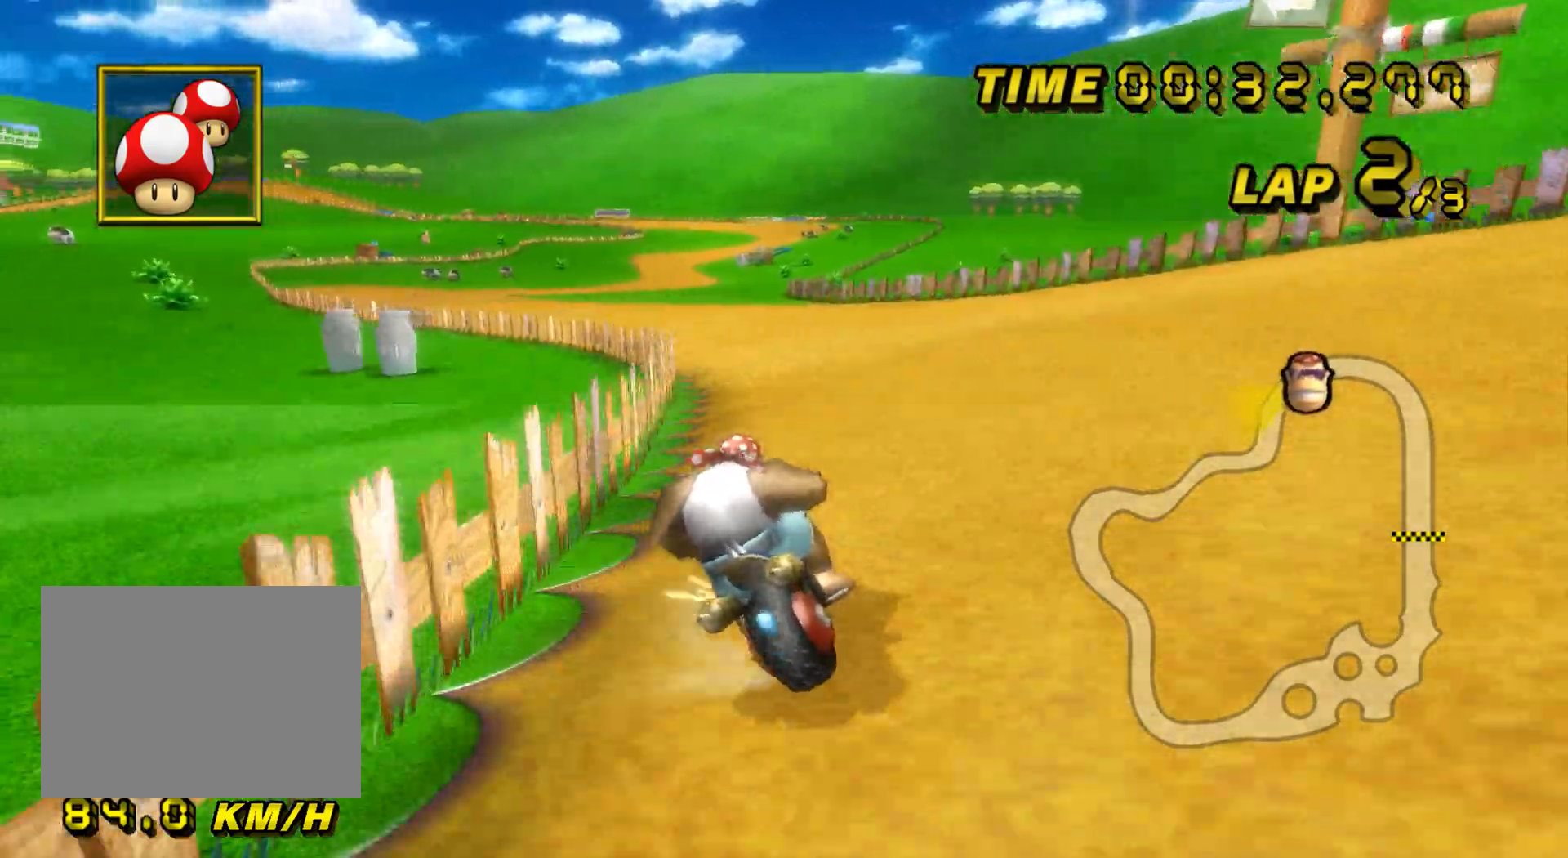
{"buttons": ["A", "R1"], "left_stick": "up-left", "events": [[100, "left_stick", "right"], [267, "left_stick", "up-left"]]}
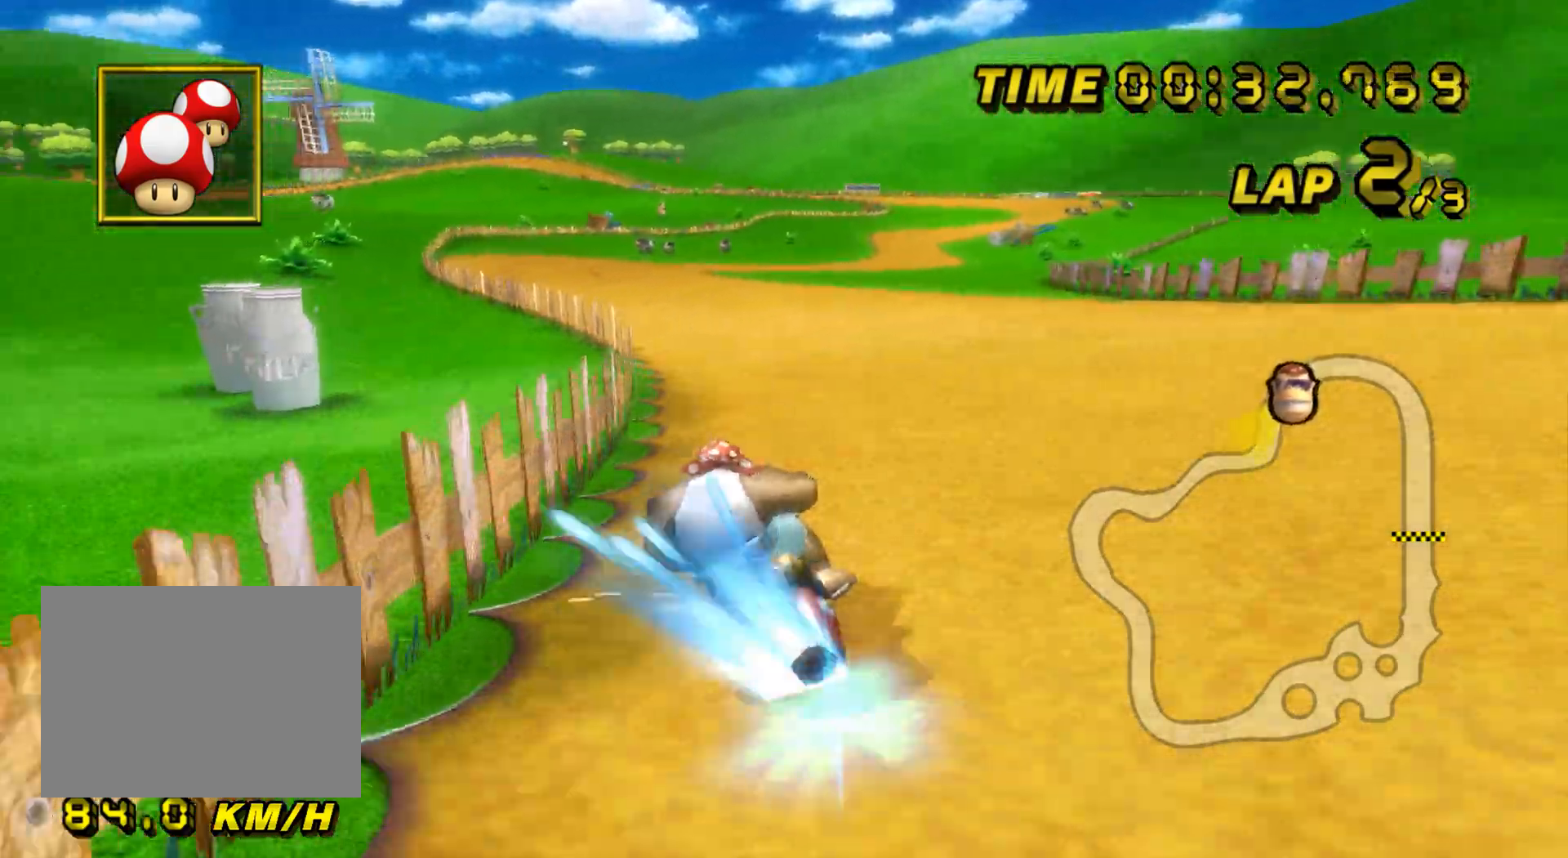
{"buttons": ["A"], "left_stick": "up-left", "events": [[66, "R1", "up"], [83, "left_stick", "center"], [217, "DPAD_UP", "down"], [233, "DPAD_UP", "up"], [400, "left_stick", "up-left"]]}
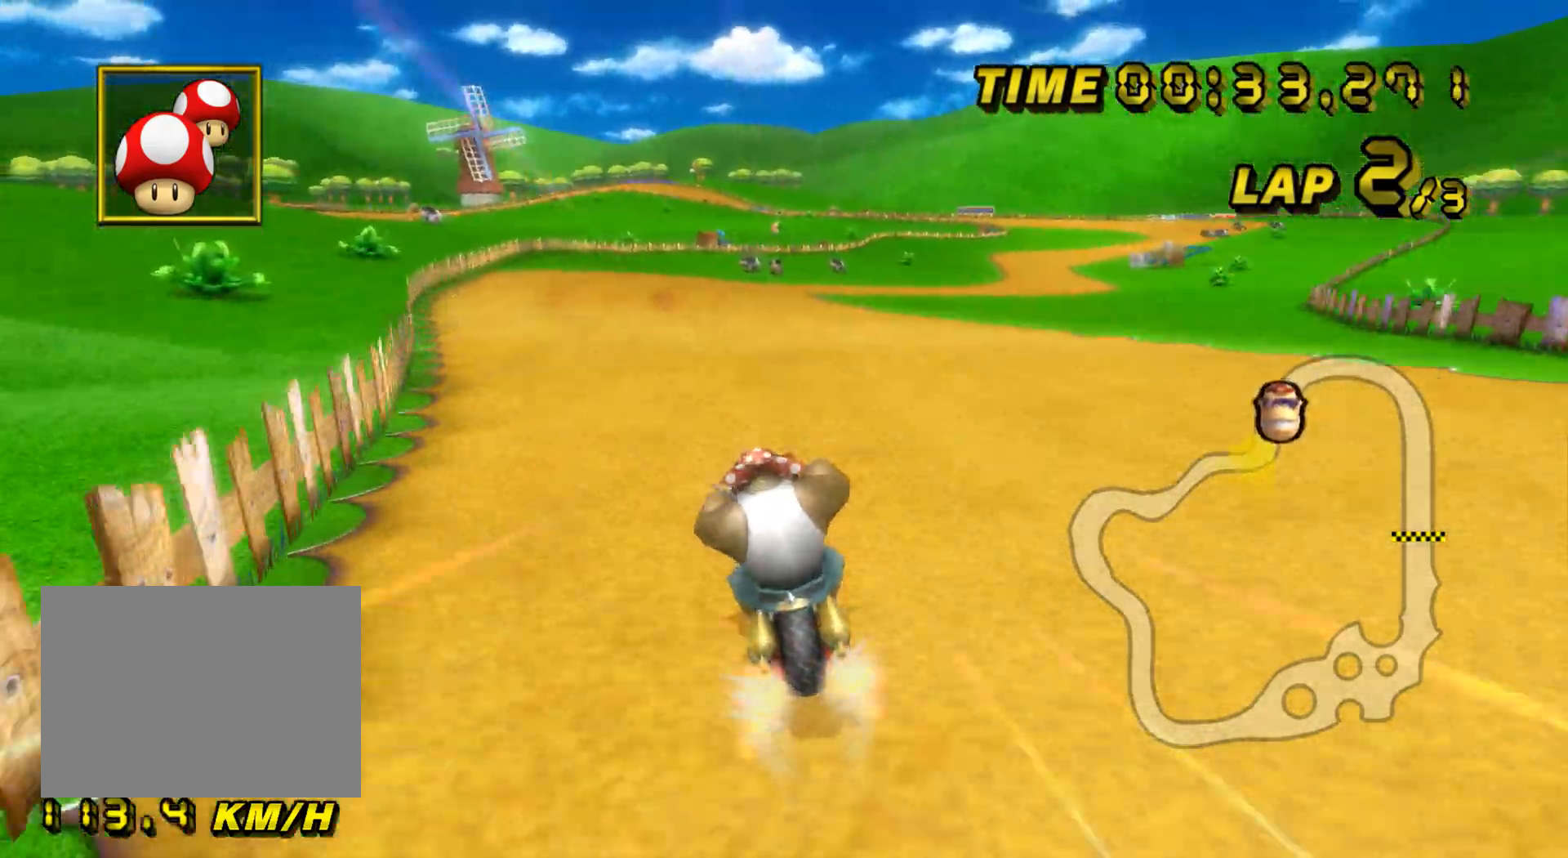
{"buttons": ["A", "R1"], "left_stick": "up-right", "events": [[67, "left_stick", "center"], [267, "R1", "down"], [467, "left_stick", "up-right"]]}
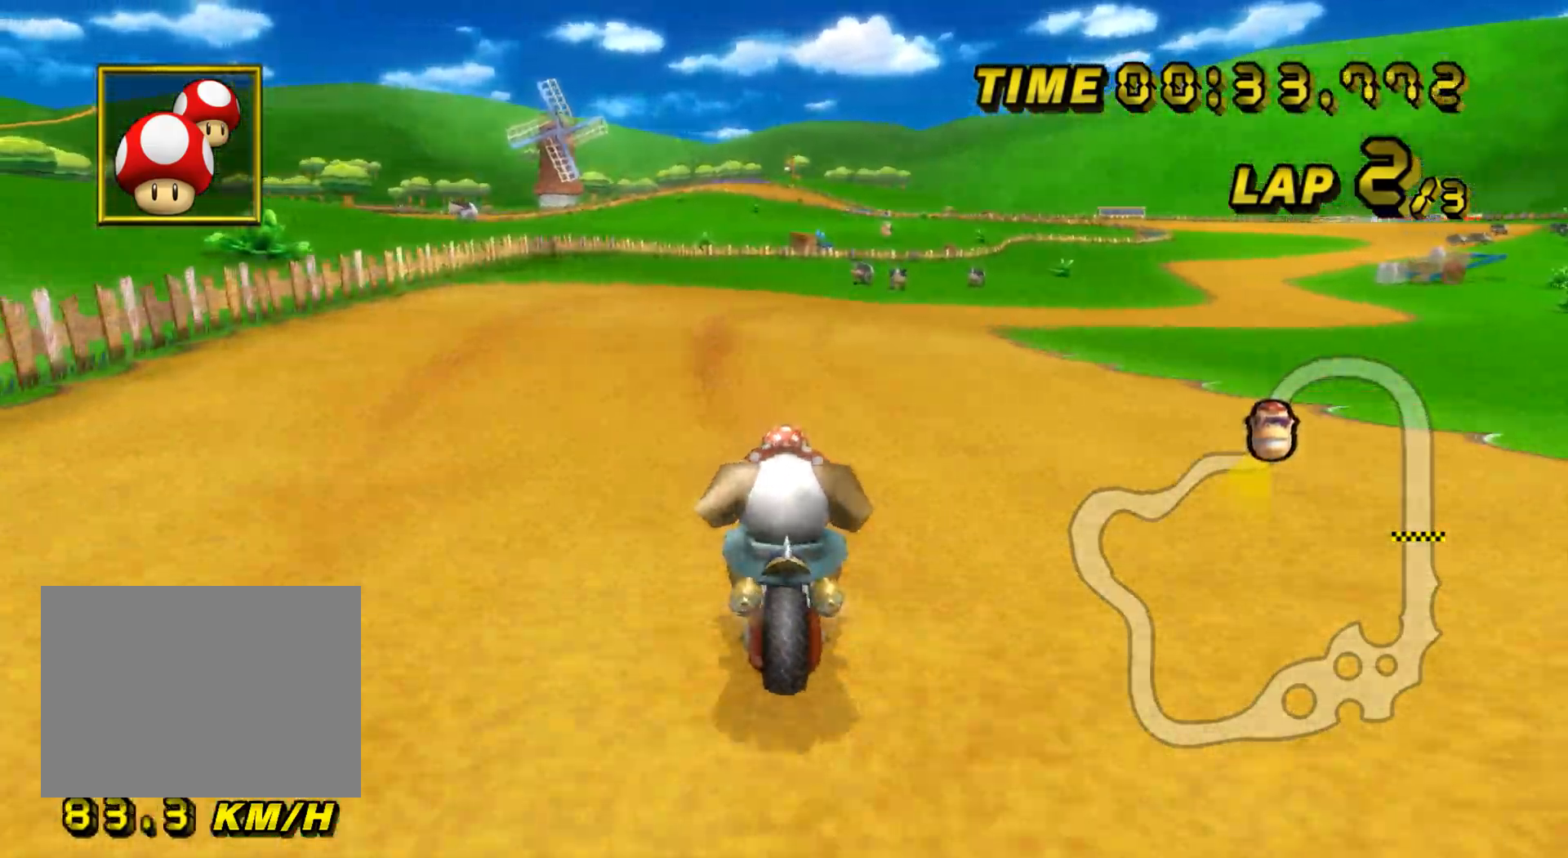
{"buttons": ["A", "R1"], "left_stick": "up-right", "events": [[233, "left_stick", "left"], [383, "left_stick", "up-right"]]}
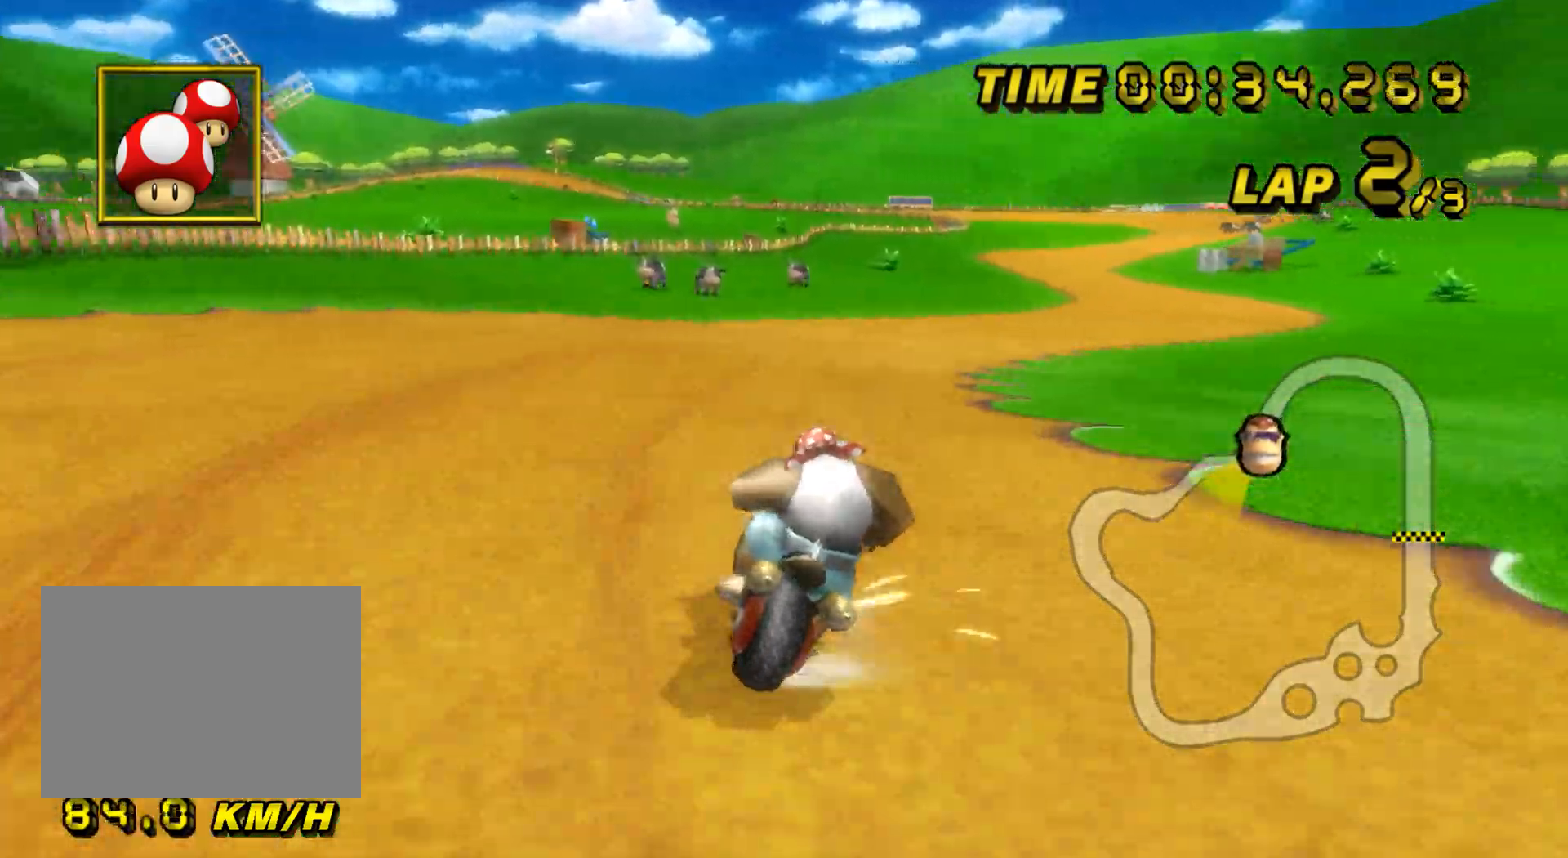
{"buttons": ["A", "R1"], "left_stick": "left", "events": [[300, "left_stick", "left"]]}
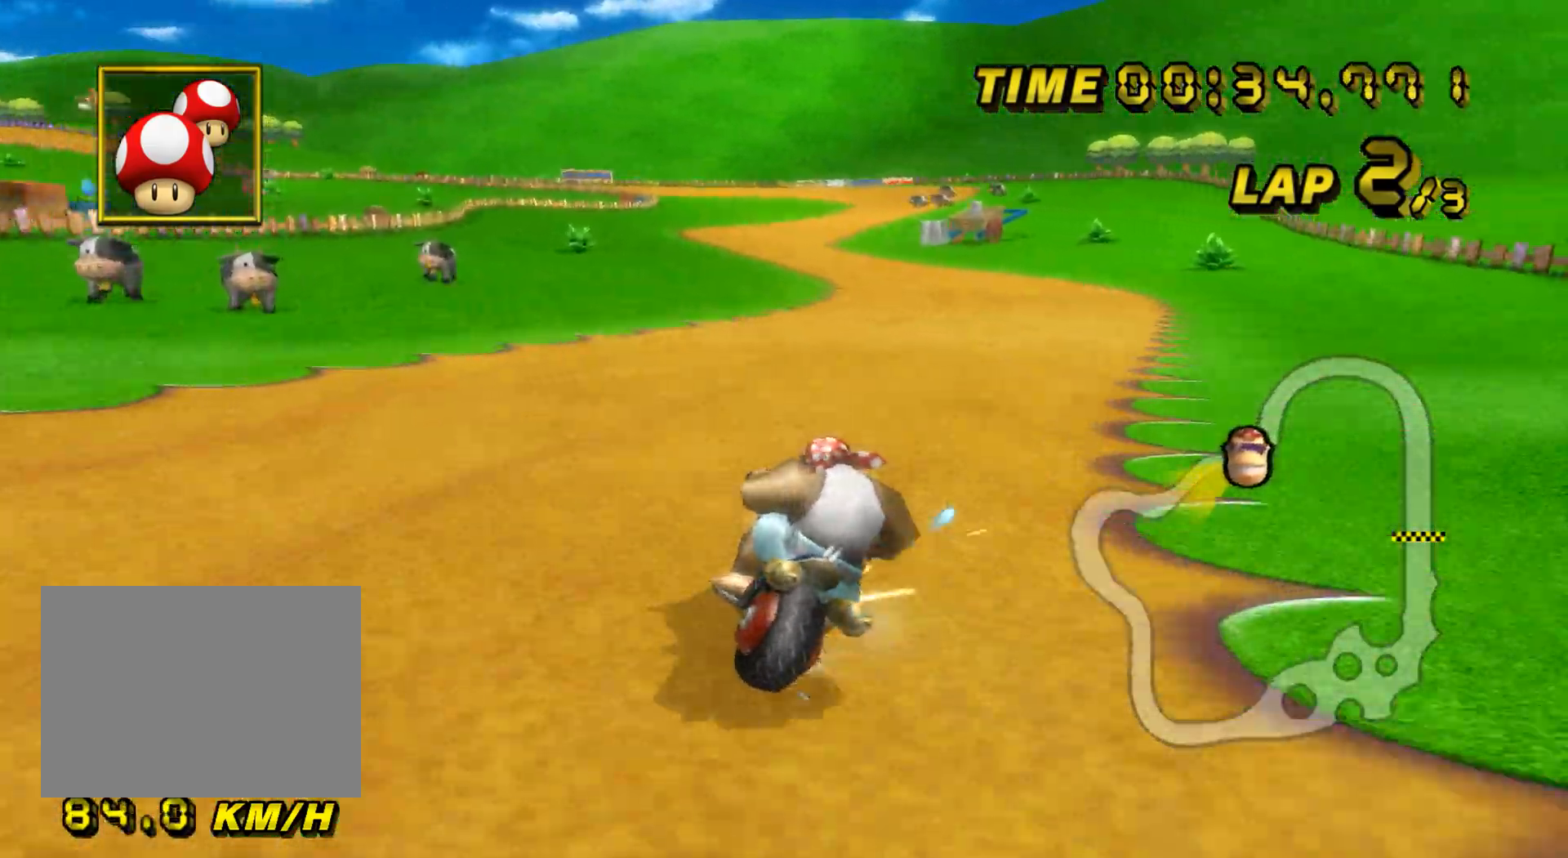
{"buttons": ["A", "R1"], "left_stick": "left", "events": [[33, "left_stick", "right"], [150, "left_stick", "left"]]}
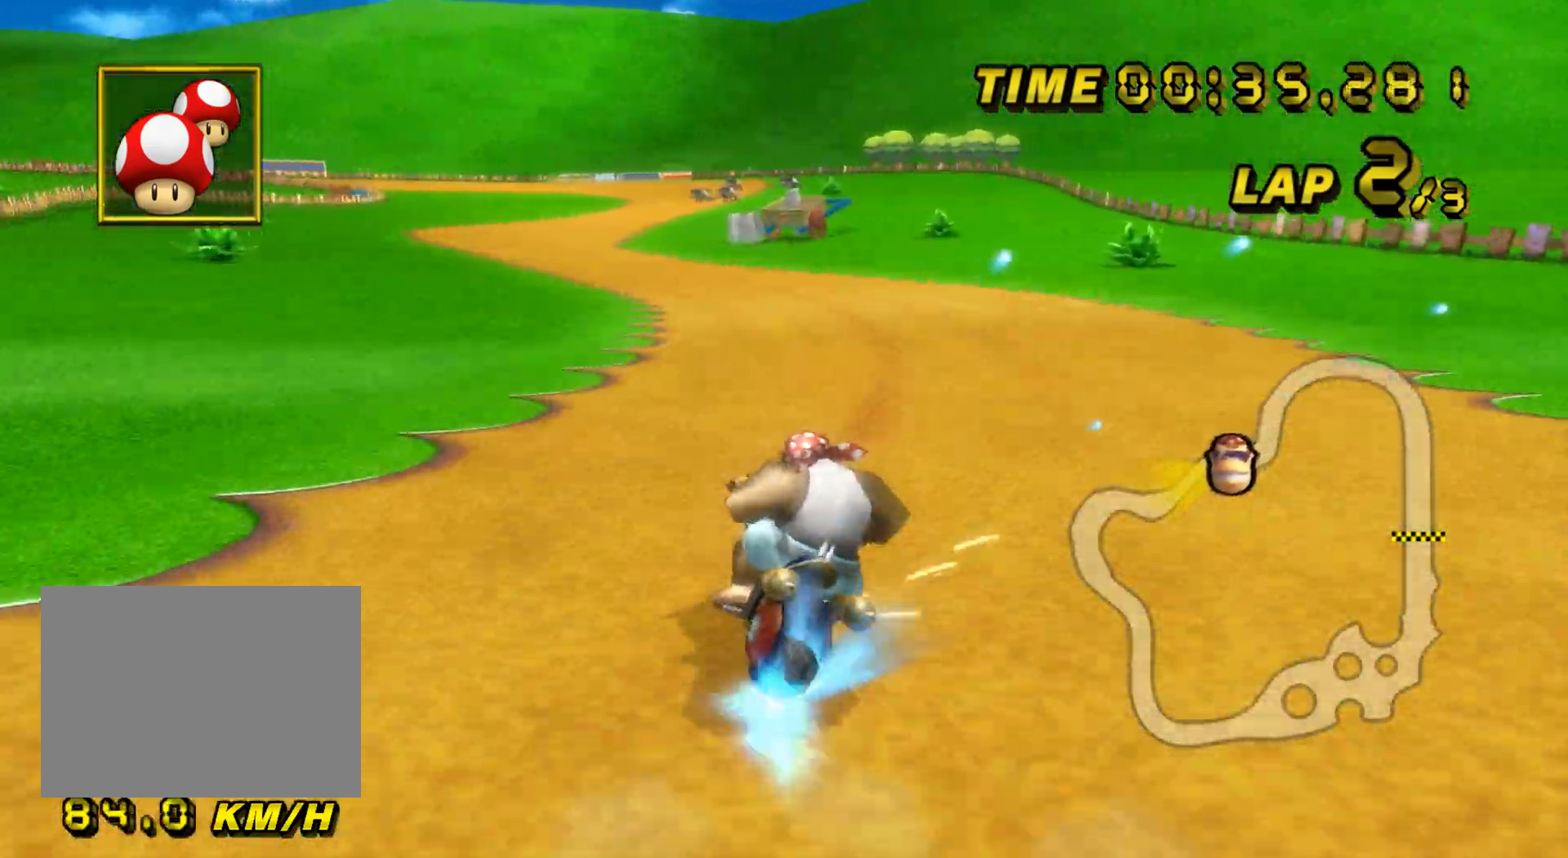
{"buttons": ["A"], "left_stick": "left", "events": [[150, "R1", "up"]]}
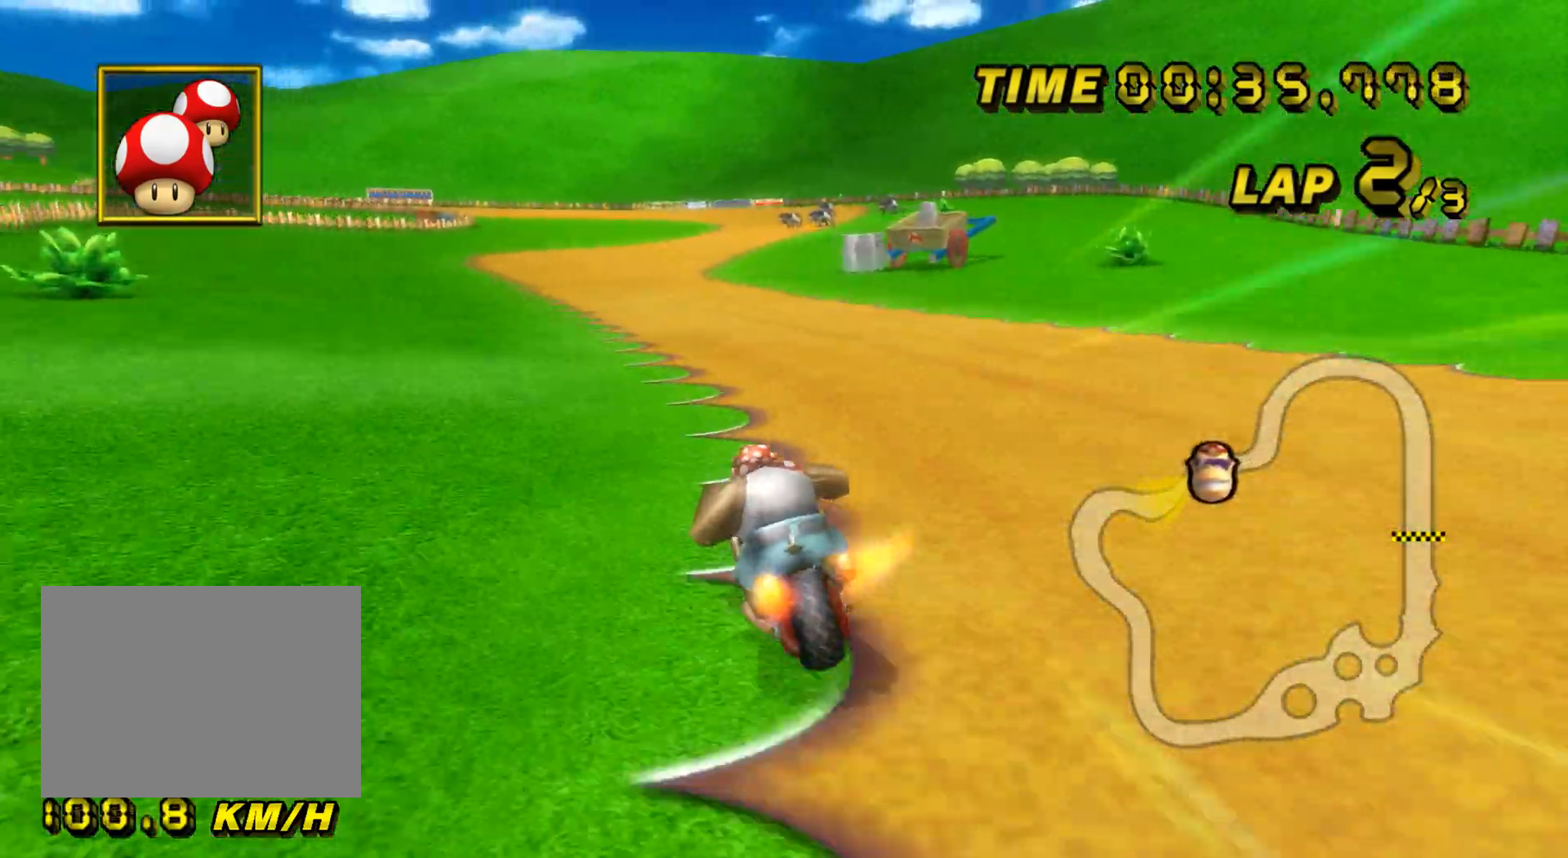
{"buttons": ["A"], "left_stick": "center", "events": [[50, "DPAD_UP", "down"], [66, "DPAD_UP", "up"], [66, "left_stick", "center"], [217, "left_stick", "up-left"], [417, "left_stick", "center"]]}
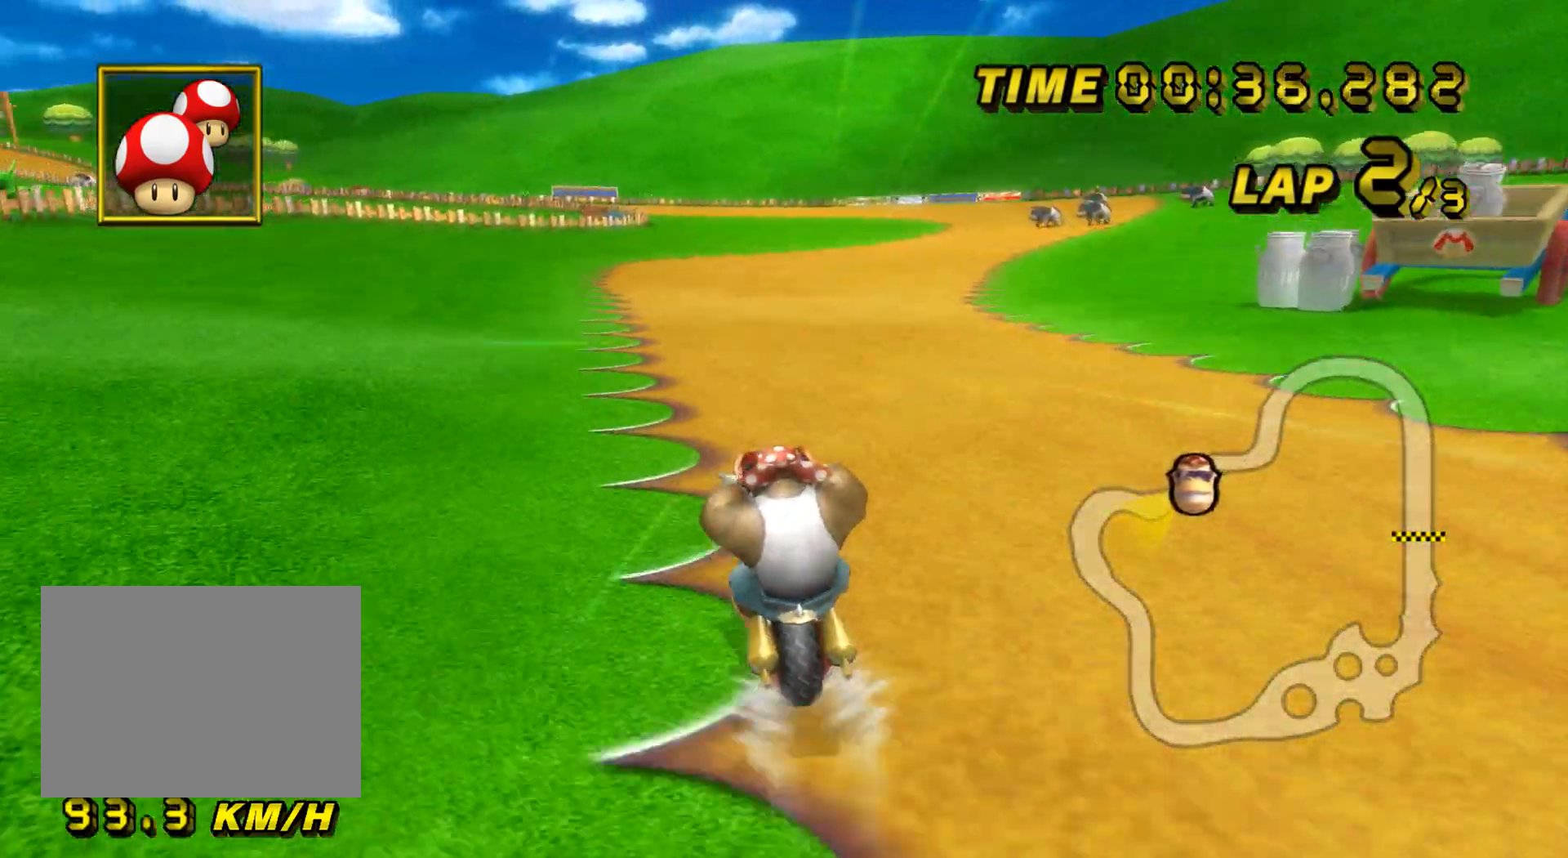
{"buttons": ["A"], "left_stick": "center", "events": []}
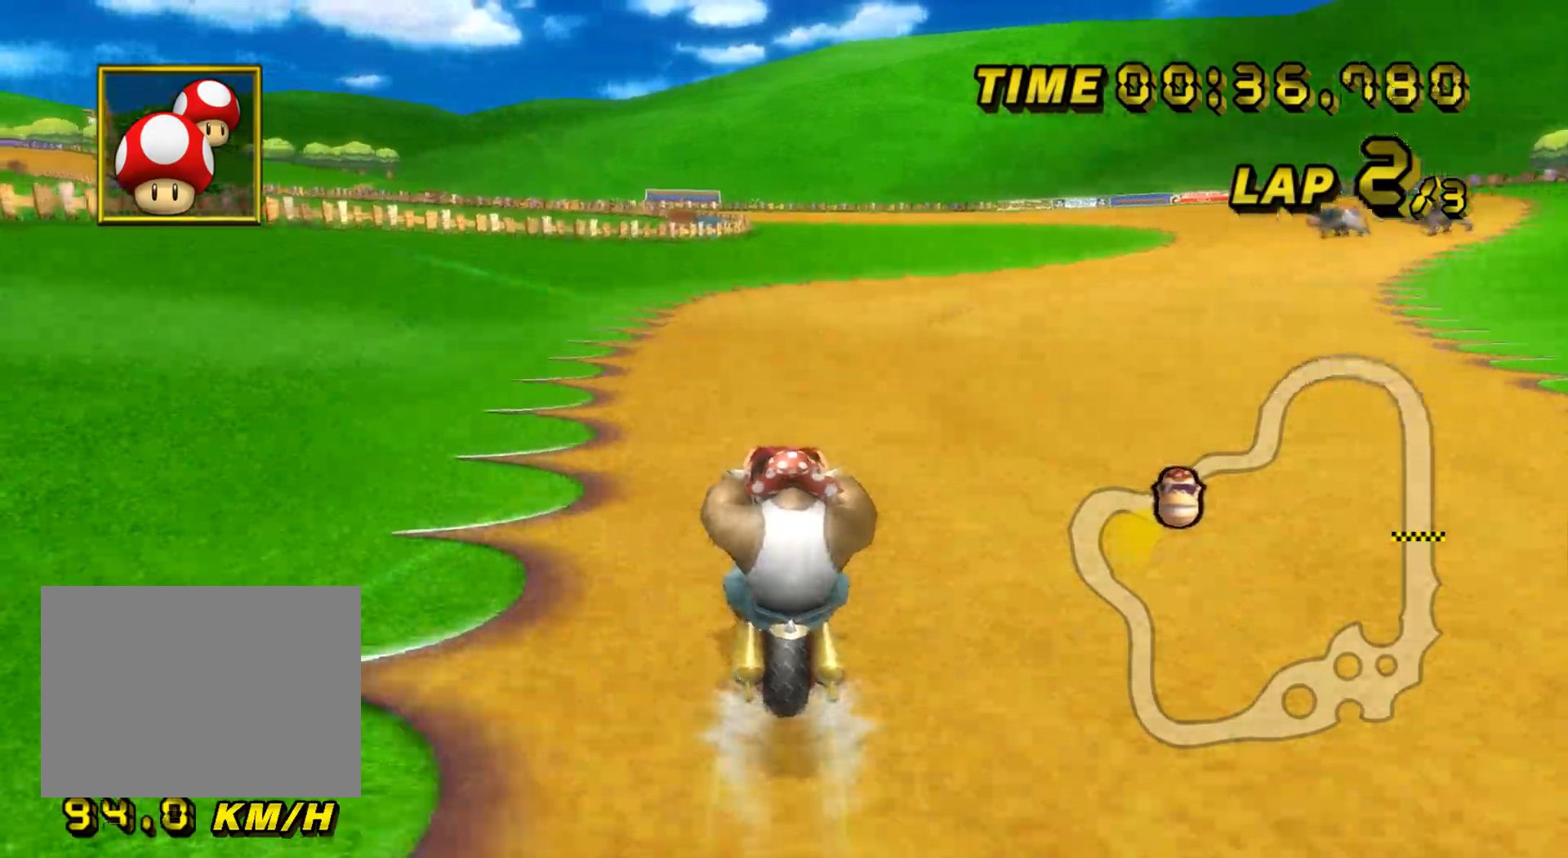
{"buttons": ["A"], "left_stick": "right", "events": [[183, "left_stick", "right"], [350, "left_stick", "center"], [450, "left_stick", "right"]]}
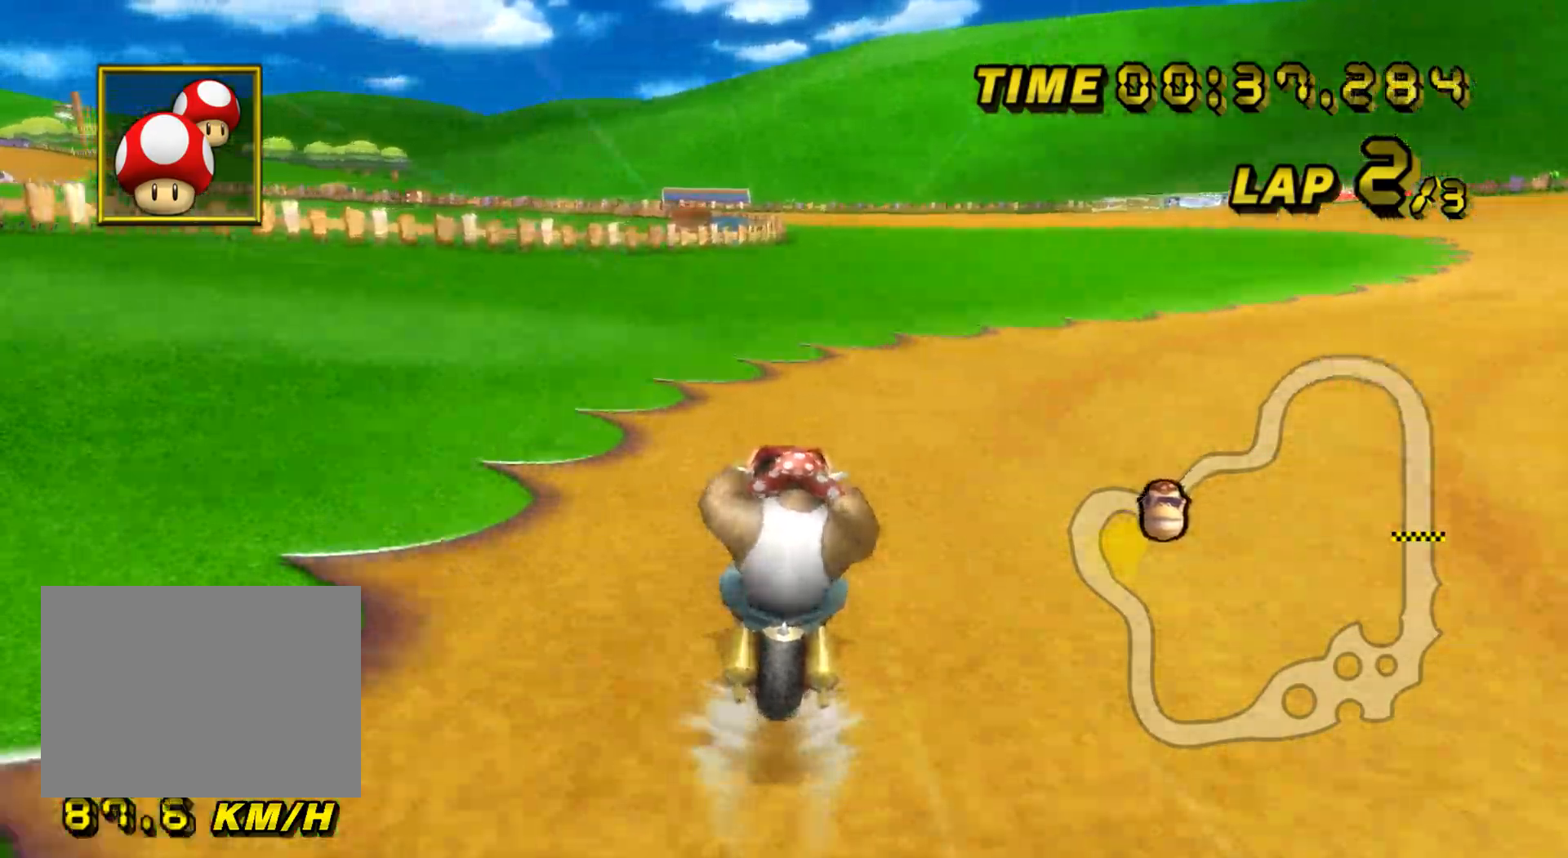
{"buttons": ["A"], "left_stick": "right", "events": [[217, "L1", "down"], [384, "L1", "up"]]}
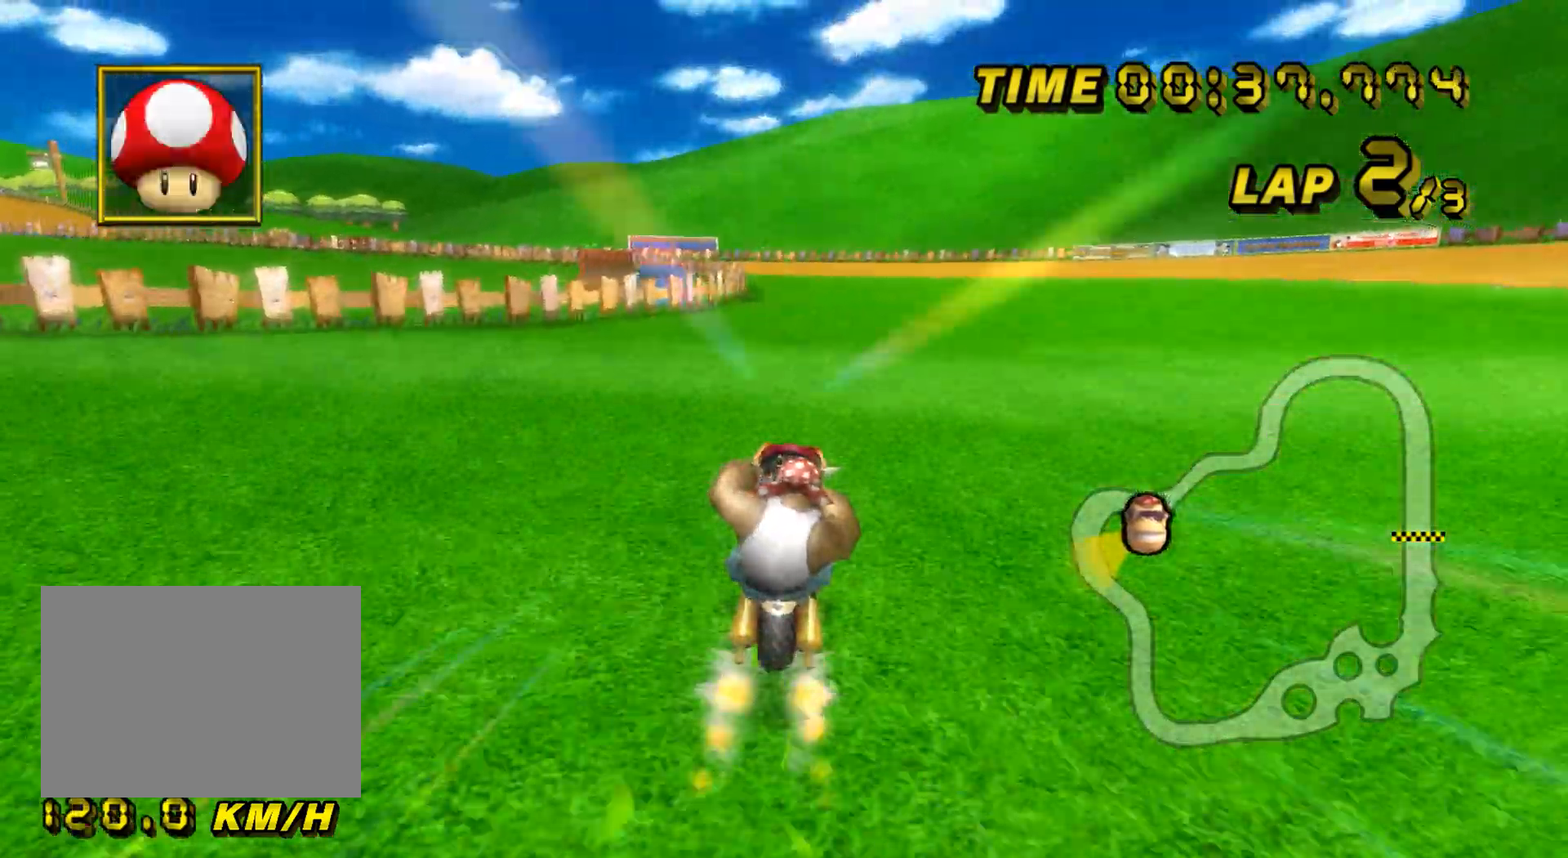
{"buttons": ["A", "R1"], "left_stick": "center", "events": [[50, "left_stick", "center"], [233, "R1", "down"], [350, "left_stick", "left"], [500, "left_stick", "center"]]}